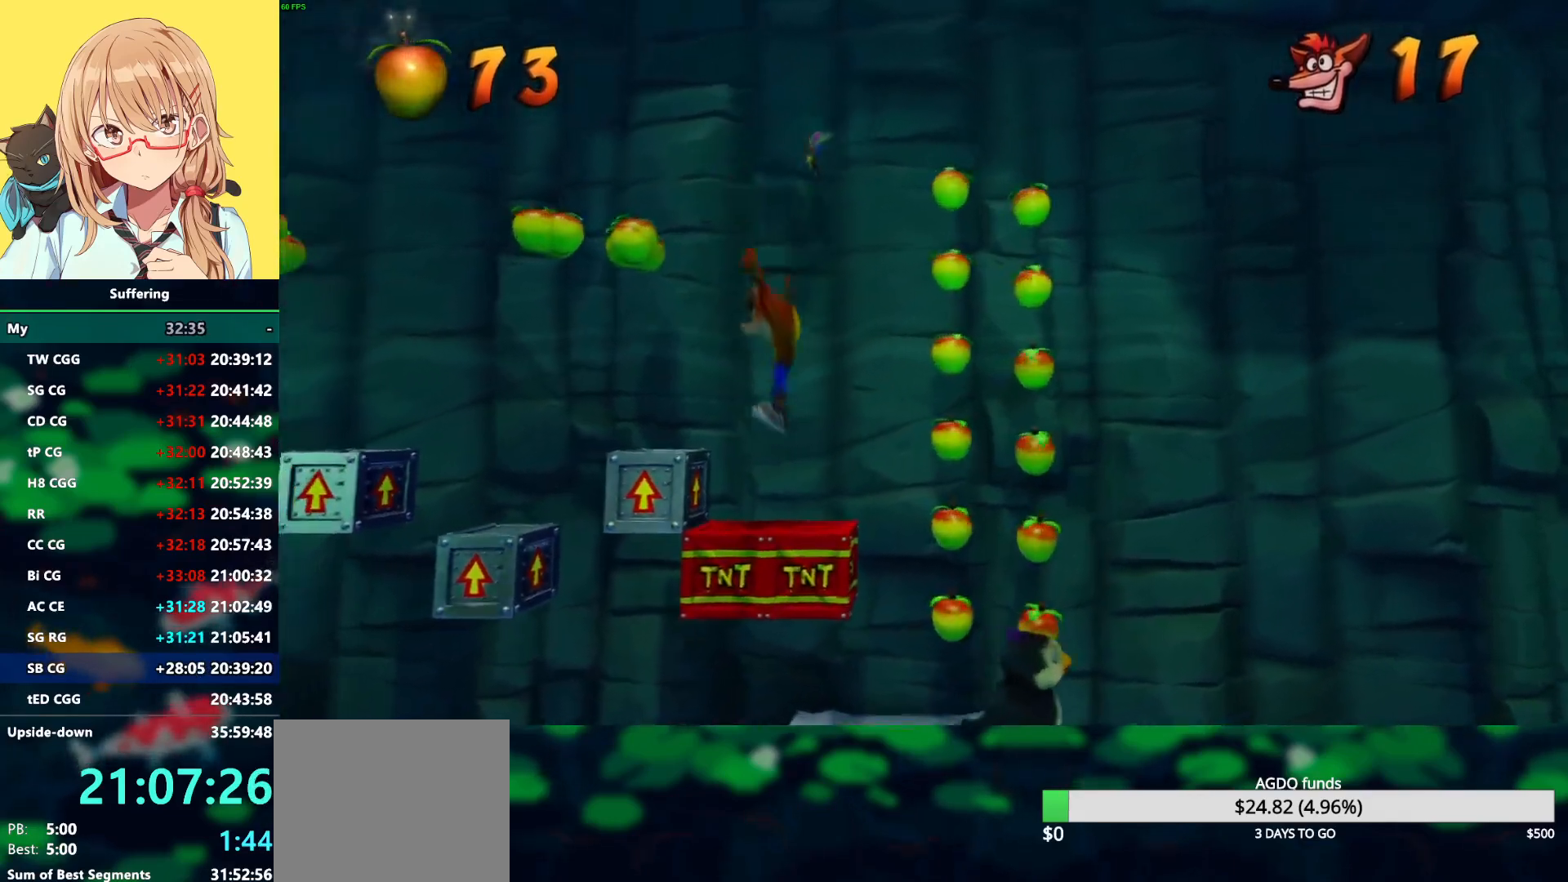
Gameplay with a controller (PlayStation layout); each line is a JSON object with the inputs held at the frame after it (dt_ms = milliseconds from this image to that frame). "events" lists button and stick changes between this image and that frame as [ms after this image, input, new state], when the widget could be followed in between.
{"dt_ms": 500, "buttons": ["DPAD_RIGHT"], "left_stick": "center", "right_stick": "center", "events": [[17, "DPAD_RIGHT", "down"]]}
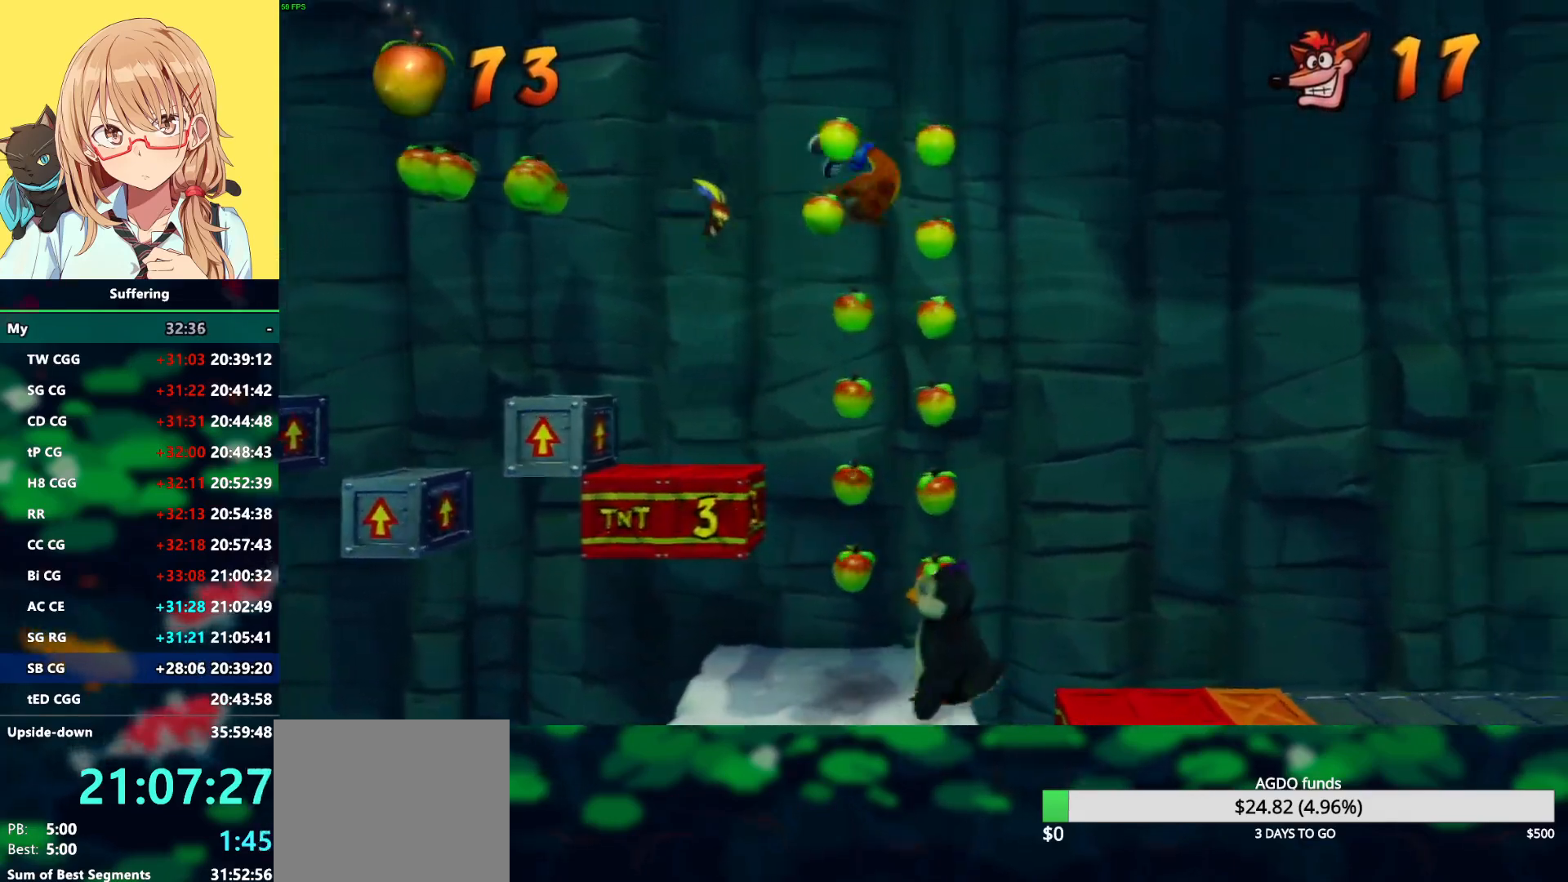
{"dt_ms": 500, "buttons": ["CROSS", "DPAD_RIGHT"], "left_stick": "center", "right_stick": "center", "events": [[67, "DPAD_RIGHT", "up"], [400, "CROSS", "down"], [467, "DPAD_RIGHT", "down"]]}
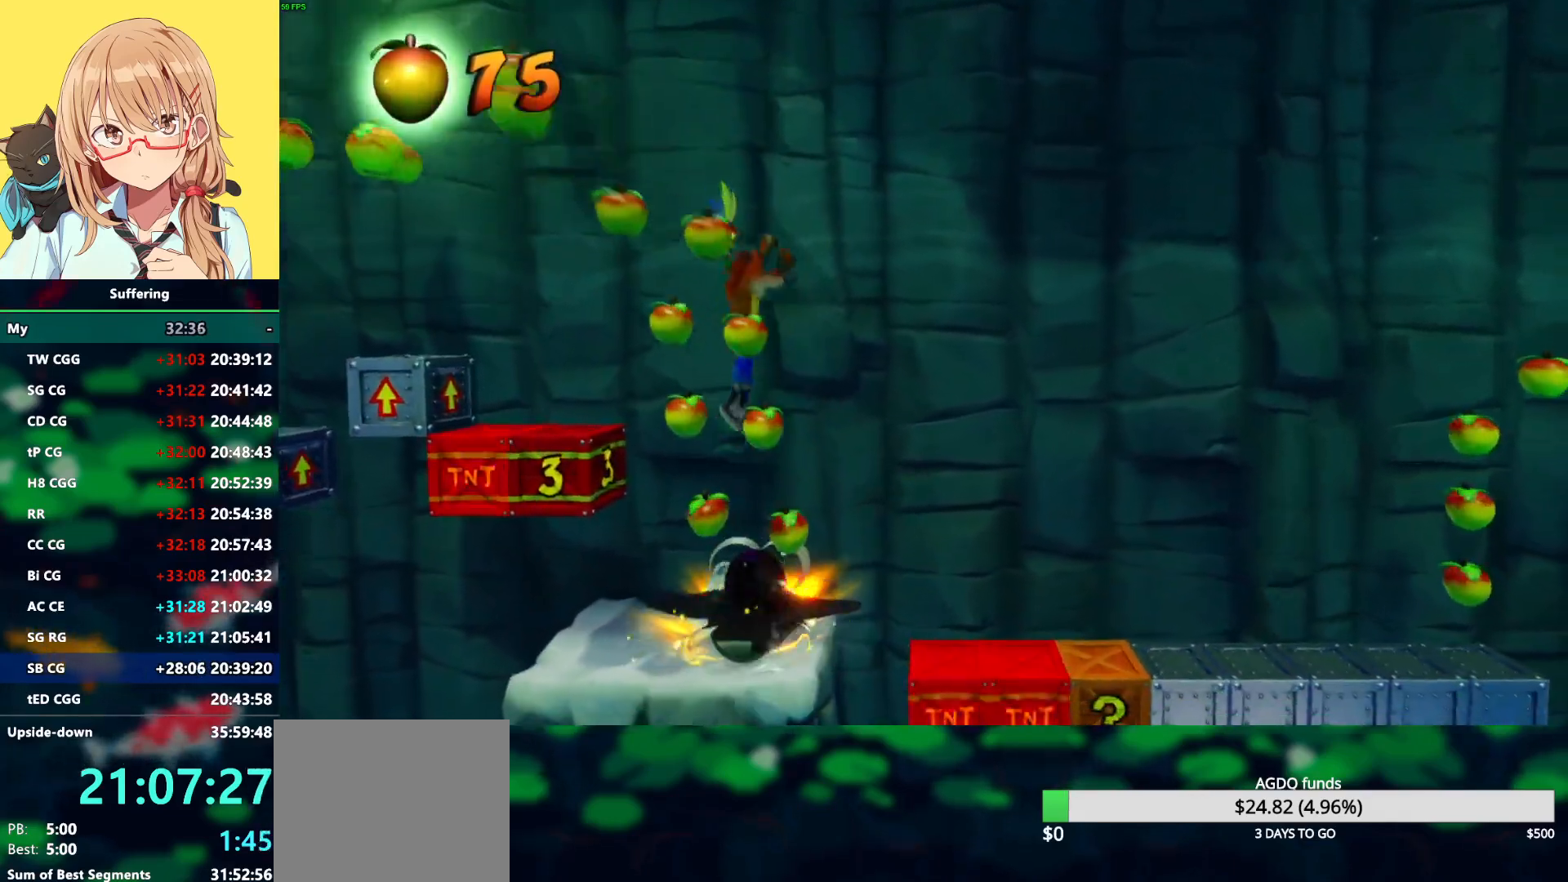
{"dt_ms": 500, "buttons": ["DPAD_RIGHT"], "left_stick": "center", "right_stick": "center", "events": [[333, "CROSS", "up"]]}
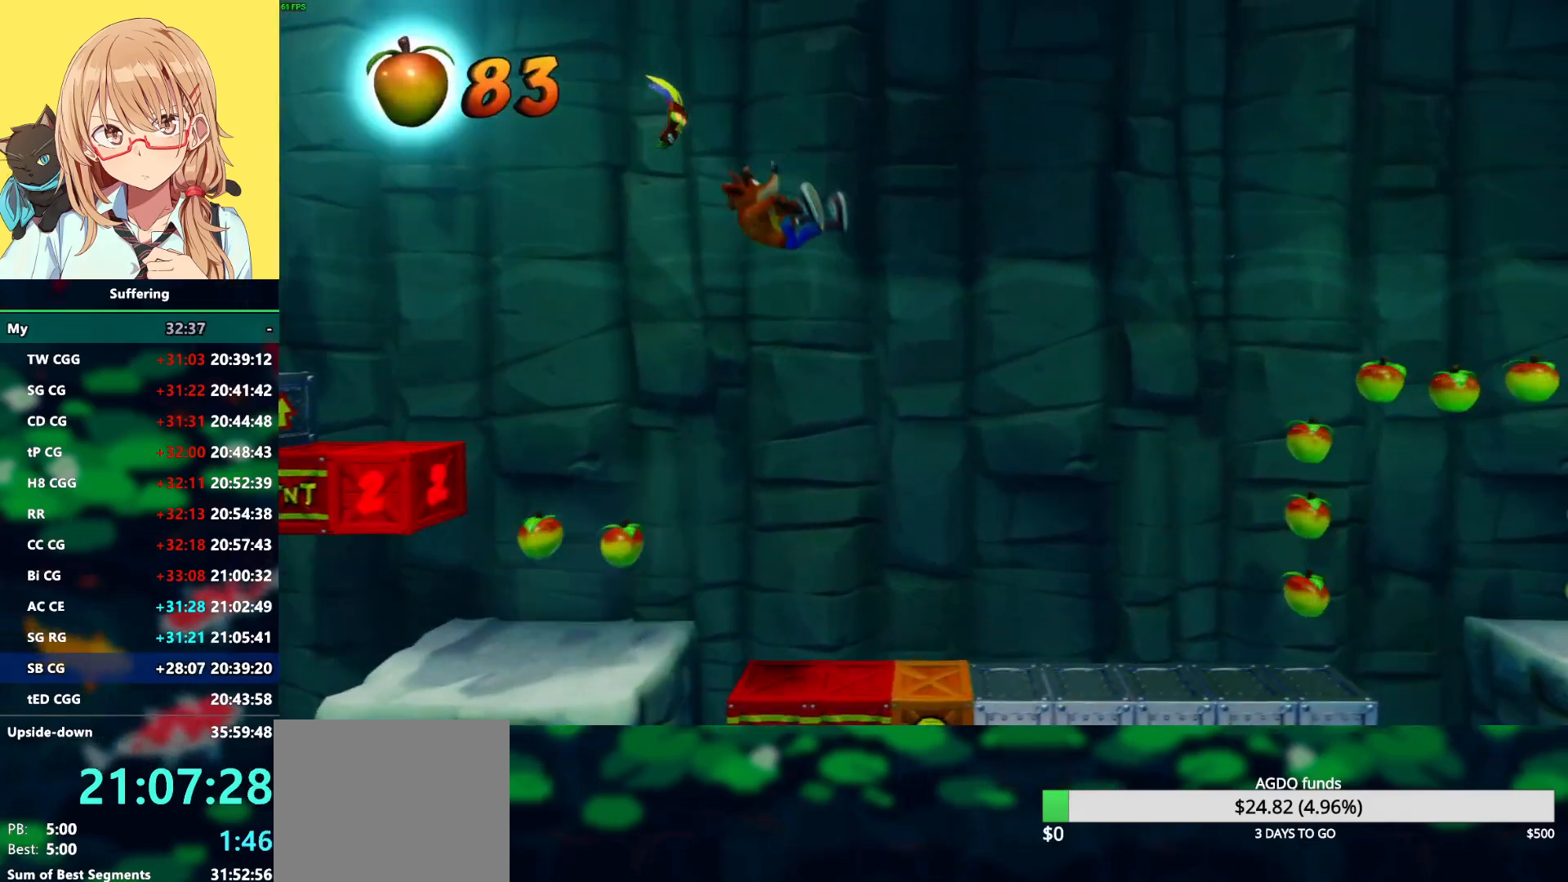
{"dt_ms": 500, "buttons": ["DPAD_RIGHT"], "left_stick": "center", "right_stick": "center", "events": [[100, "DPAD_RIGHT", "up"], [317, "DPAD_RIGHT", "down"]]}
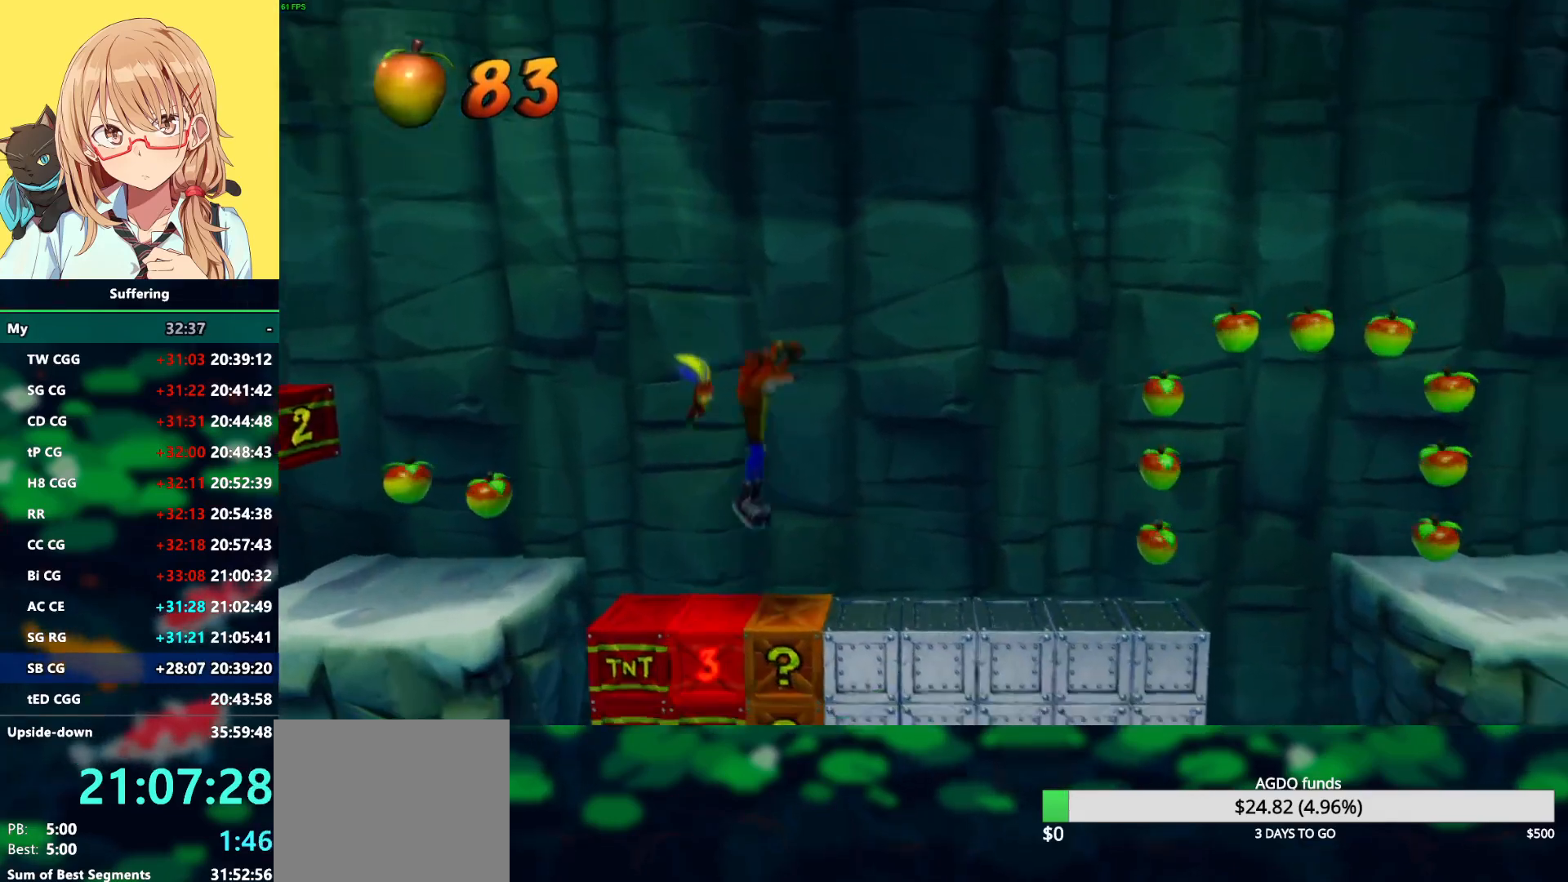
{"dt_ms": 500, "buttons": [], "left_stick": "center", "right_stick": "center", "events": [[267, "DPAD_RIGHT", "up"]]}
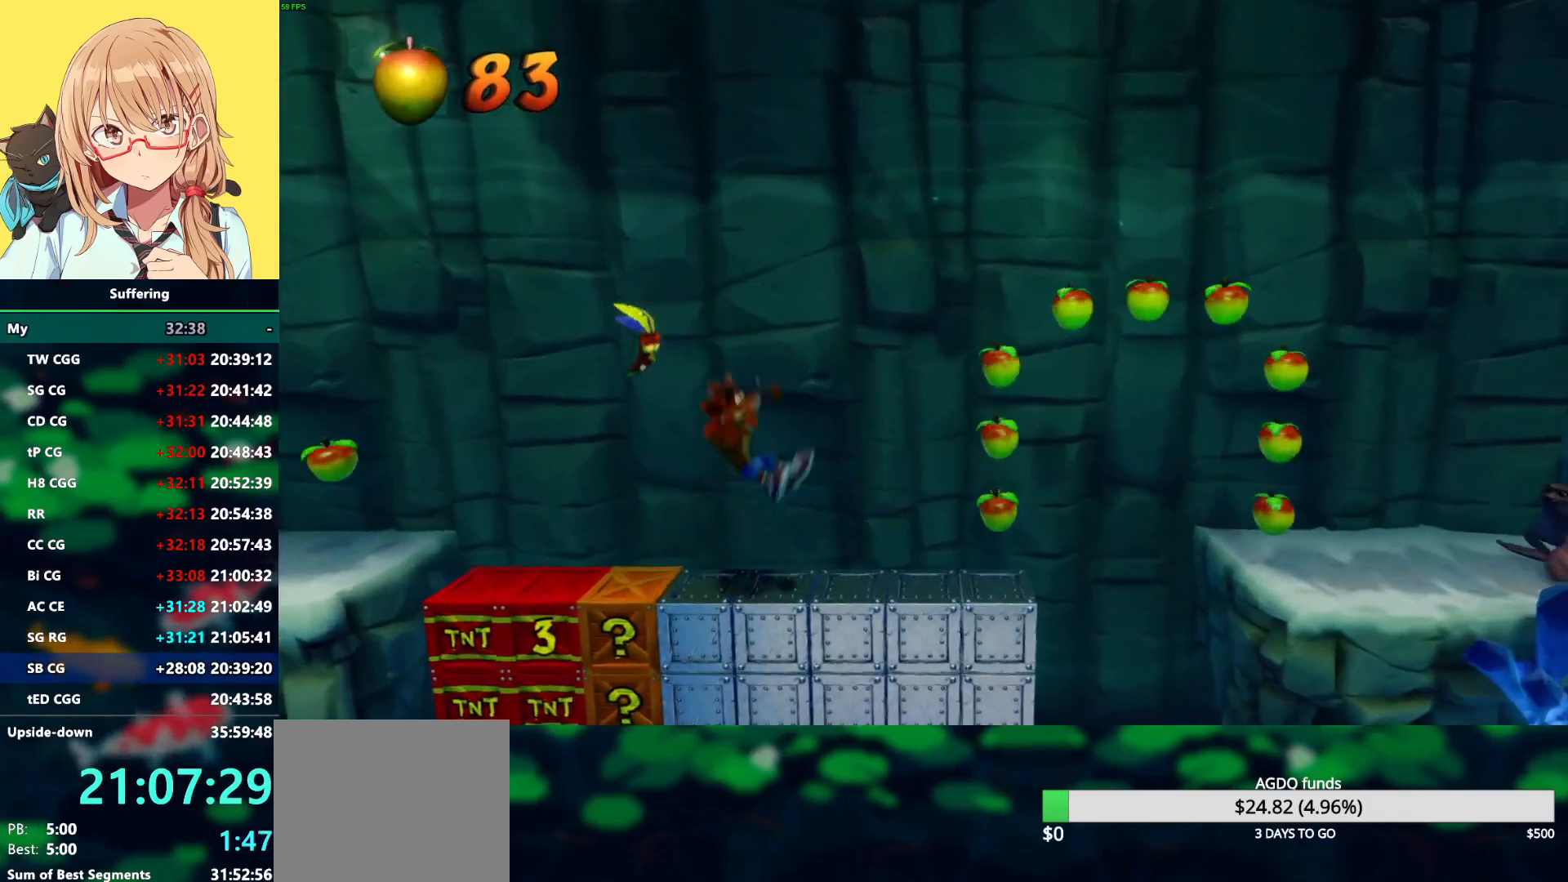
{"dt_ms": 500, "buttons": ["CROSS", "R1", "DPAD_RIGHT"], "left_stick": "center", "right_stick": "center", "events": [[50, "DPAD_RIGHT", "down"], [400, "R1", "down"], [500, "CROSS", "down"]]}
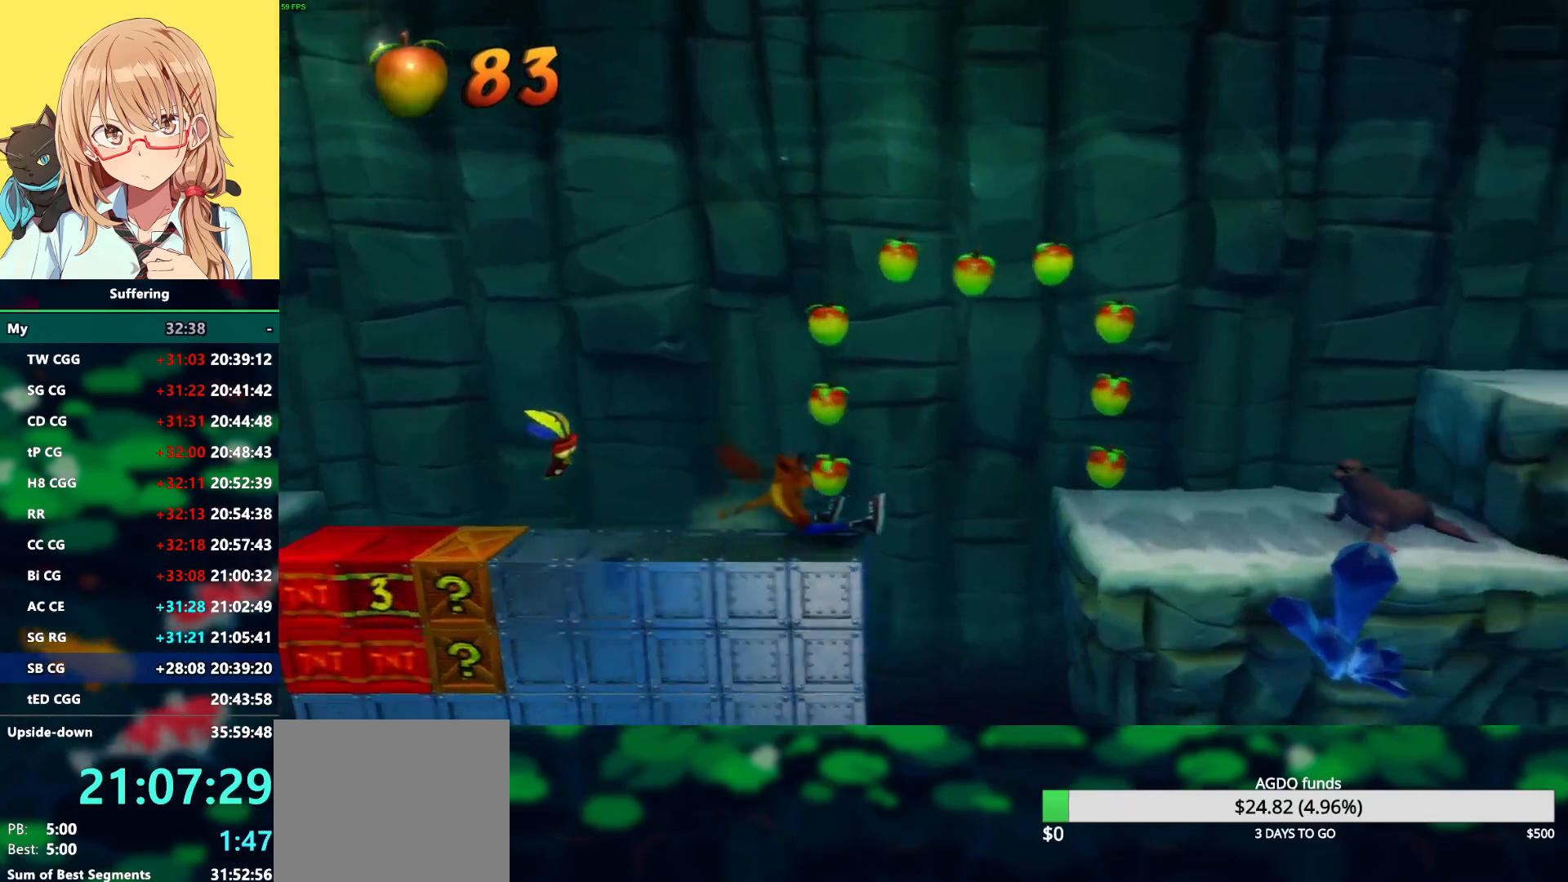
{"dt_ms": 500, "buttons": ["CROSS", "R1", "DPAD_RIGHT"], "left_stick": "center", "right_stick": "center", "events": []}
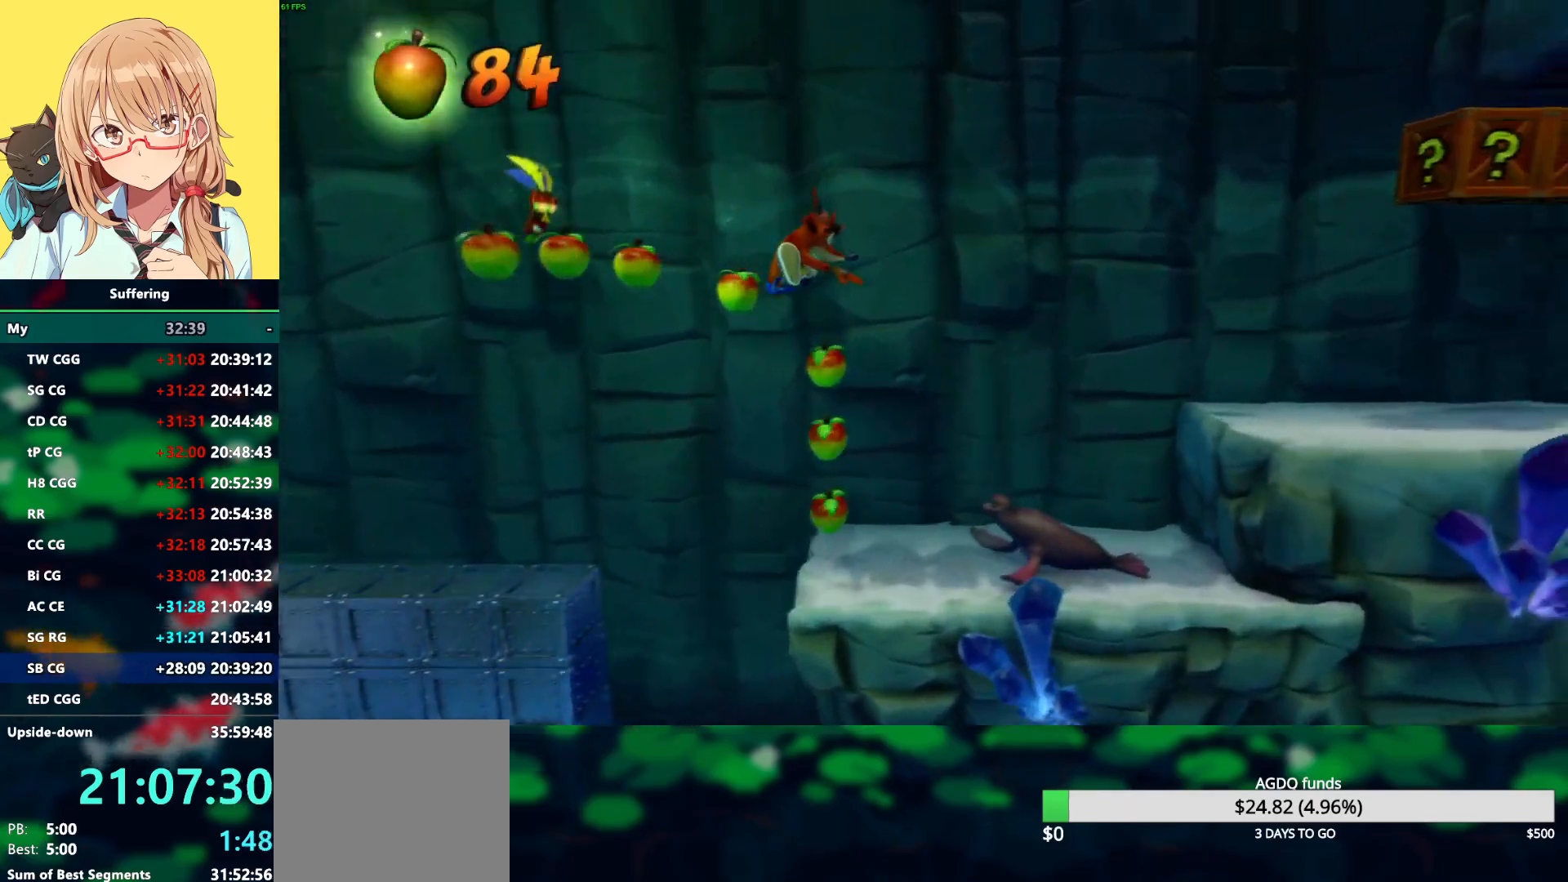
{"dt_ms": 500, "buttons": ["DPAD_RIGHT"], "left_stick": "center", "right_stick": "center", "events": [[50, "CROSS", "up"], [50, "R1", "up"], [167, "SQUARE", "down"], [383, "SQUARE", "up"]]}
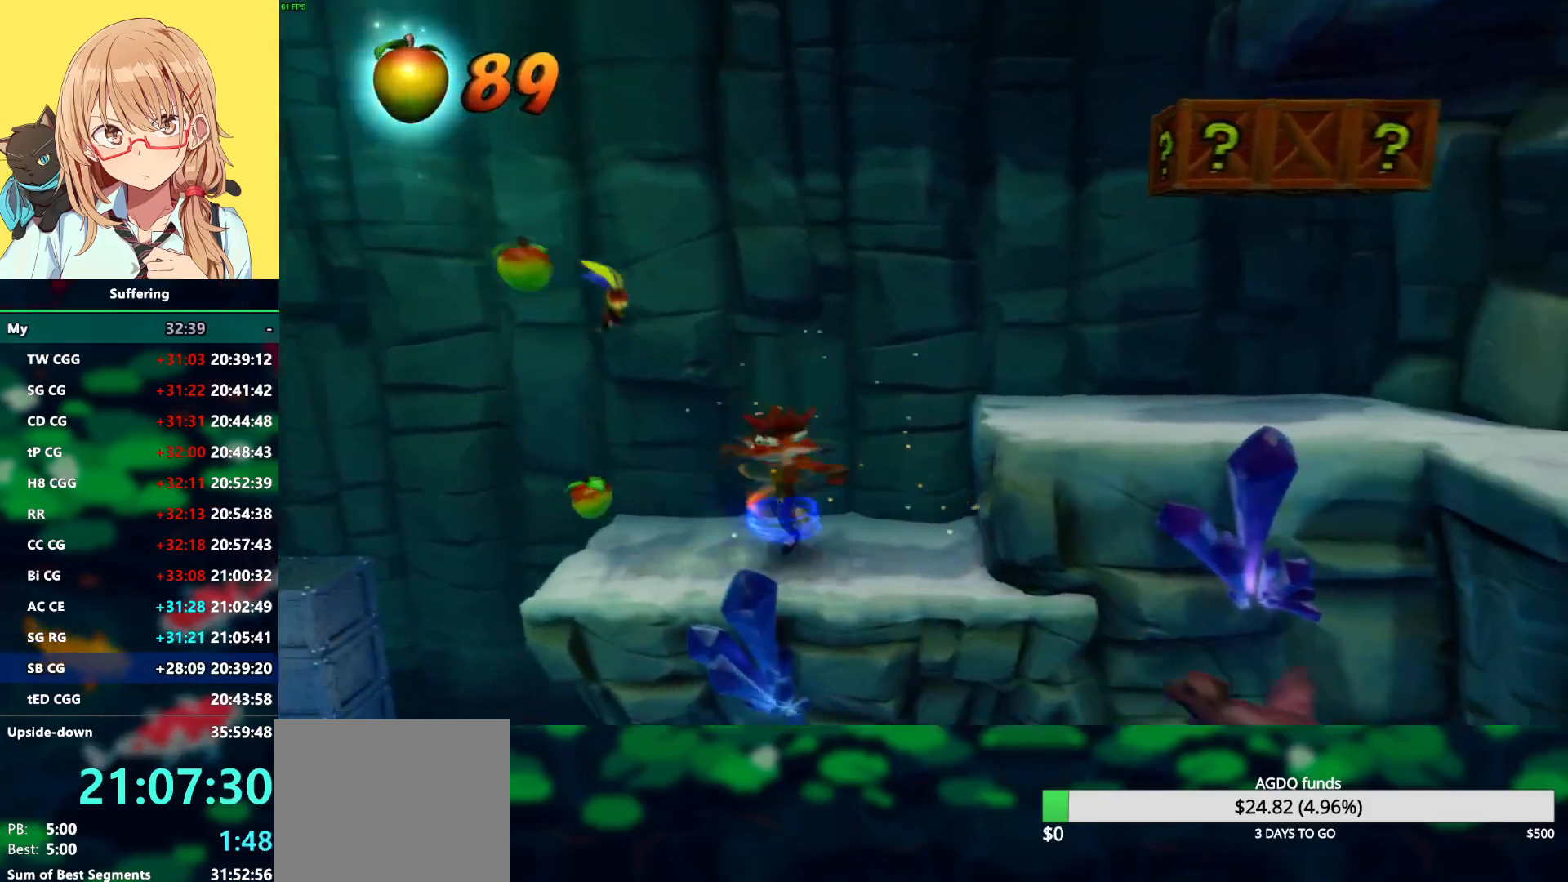
{"dt_ms": 500, "buttons": ["DPAD_RIGHT"], "left_stick": "center", "right_stick": "center", "events": [[67, "R1", "down"], [183, "CROSS", "down"], [367, "CROSS", "up"], [367, "R1", "up"]]}
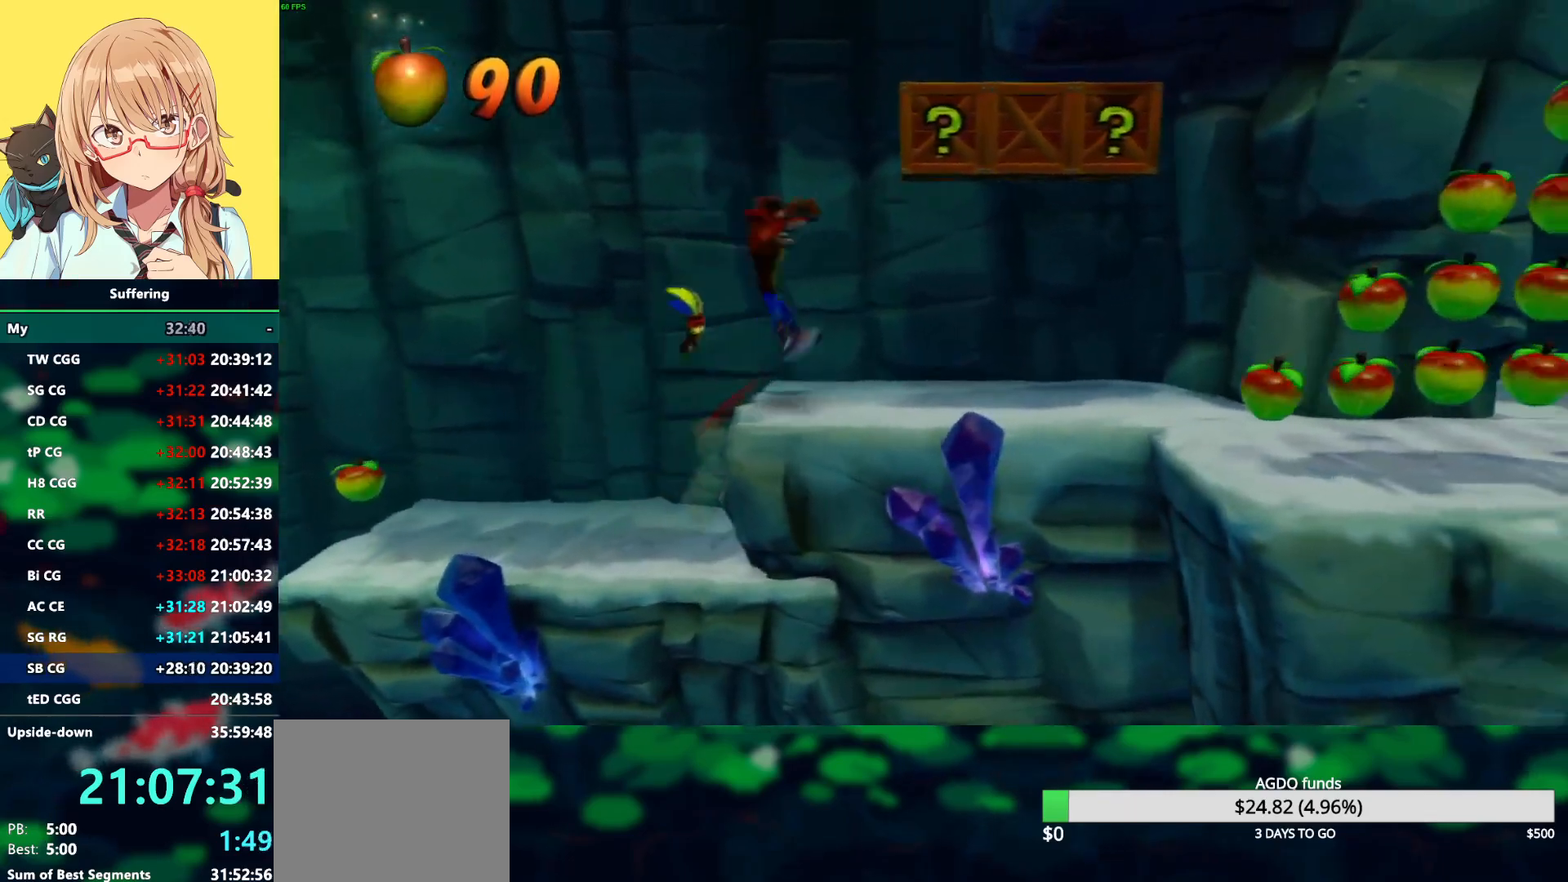
{"dt_ms": 500, "buttons": ["CROSS", "SQUARE", "R1", "DPAD_RIGHT"], "left_stick": "center", "right_stick": "center", "events": [[33, "DPAD_RIGHT", "up"], [317, "R1", "down"], [350, "DPAD_RIGHT", "down"], [400, "CROSS", "down"], [483, "SQUARE", "down"]]}
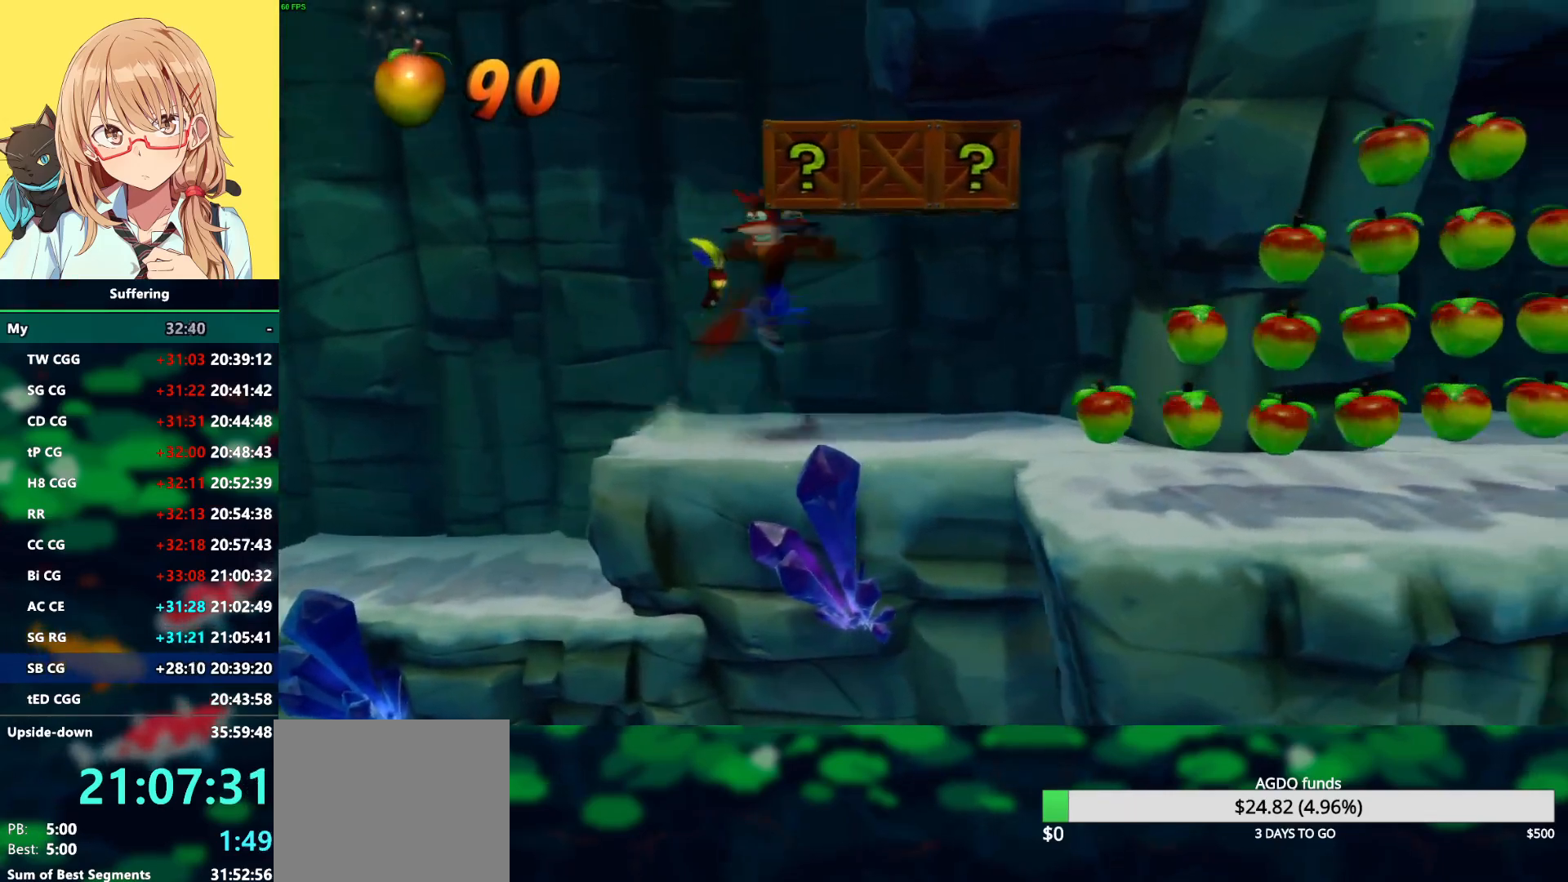
{"dt_ms": 500, "buttons": [], "left_stick": "center", "right_stick": "center", "events": [[133, "R1", "up"], [167, "CROSS", "up"], [200, "SQUARE", "up"], [400, "DPAD_RIGHT", "up"]]}
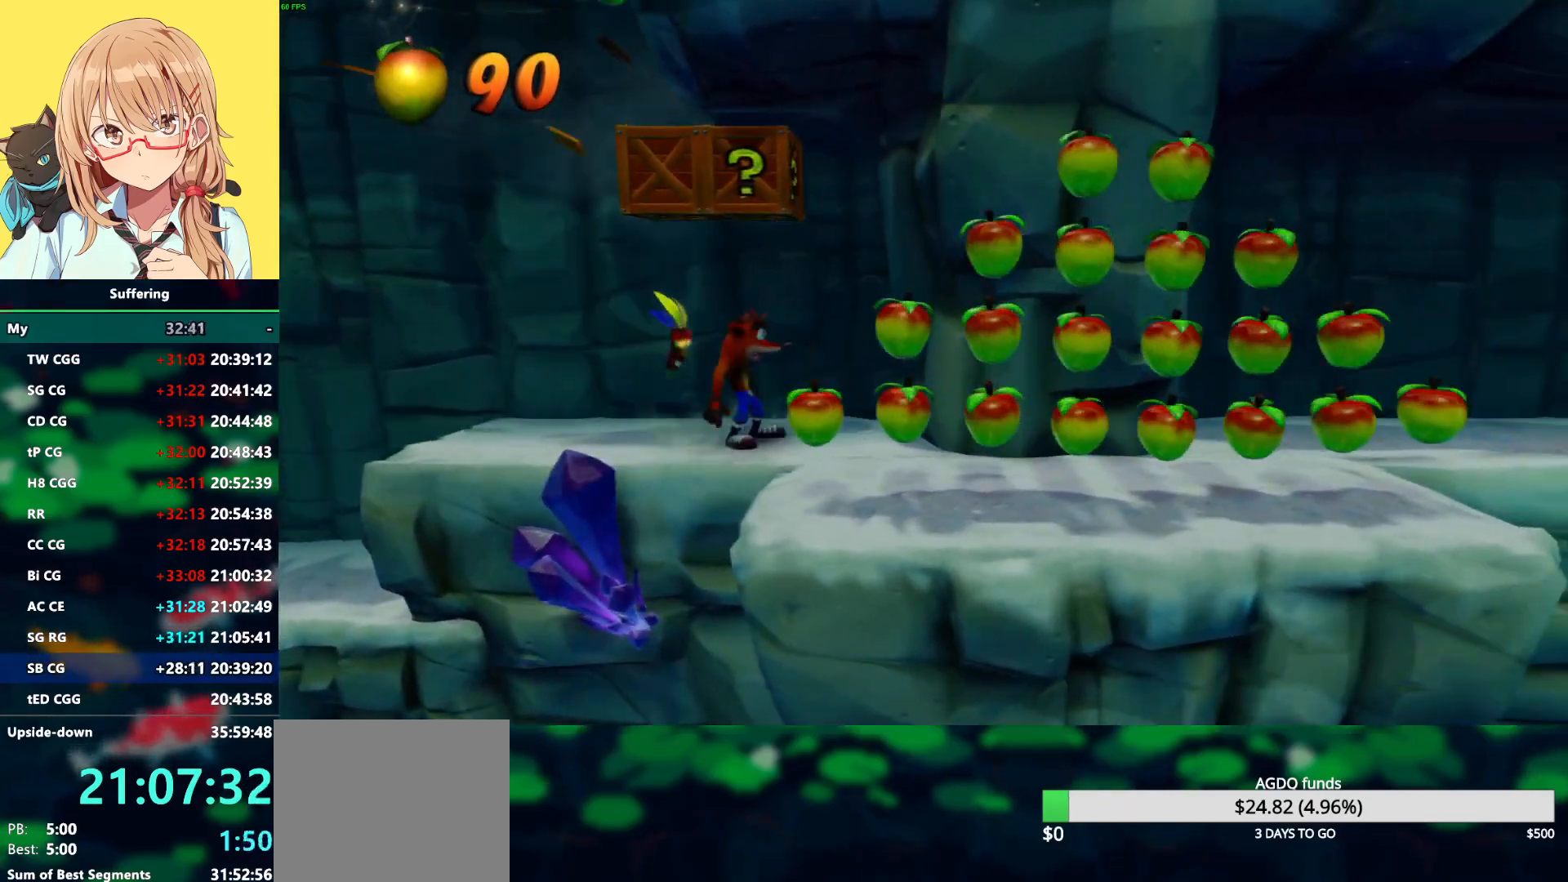
{"dt_ms": 500, "buttons": [], "left_stick": "center", "right_stick": "center", "events": [[17, "CROSS", "down"], [117, "DPAD_LEFT", "down"], [133, "SQUARE", "down"], [250, "CROSS", "up"], [267, "SQUARE", "up"], [283, "DPAD_LEFT", "up"]]}
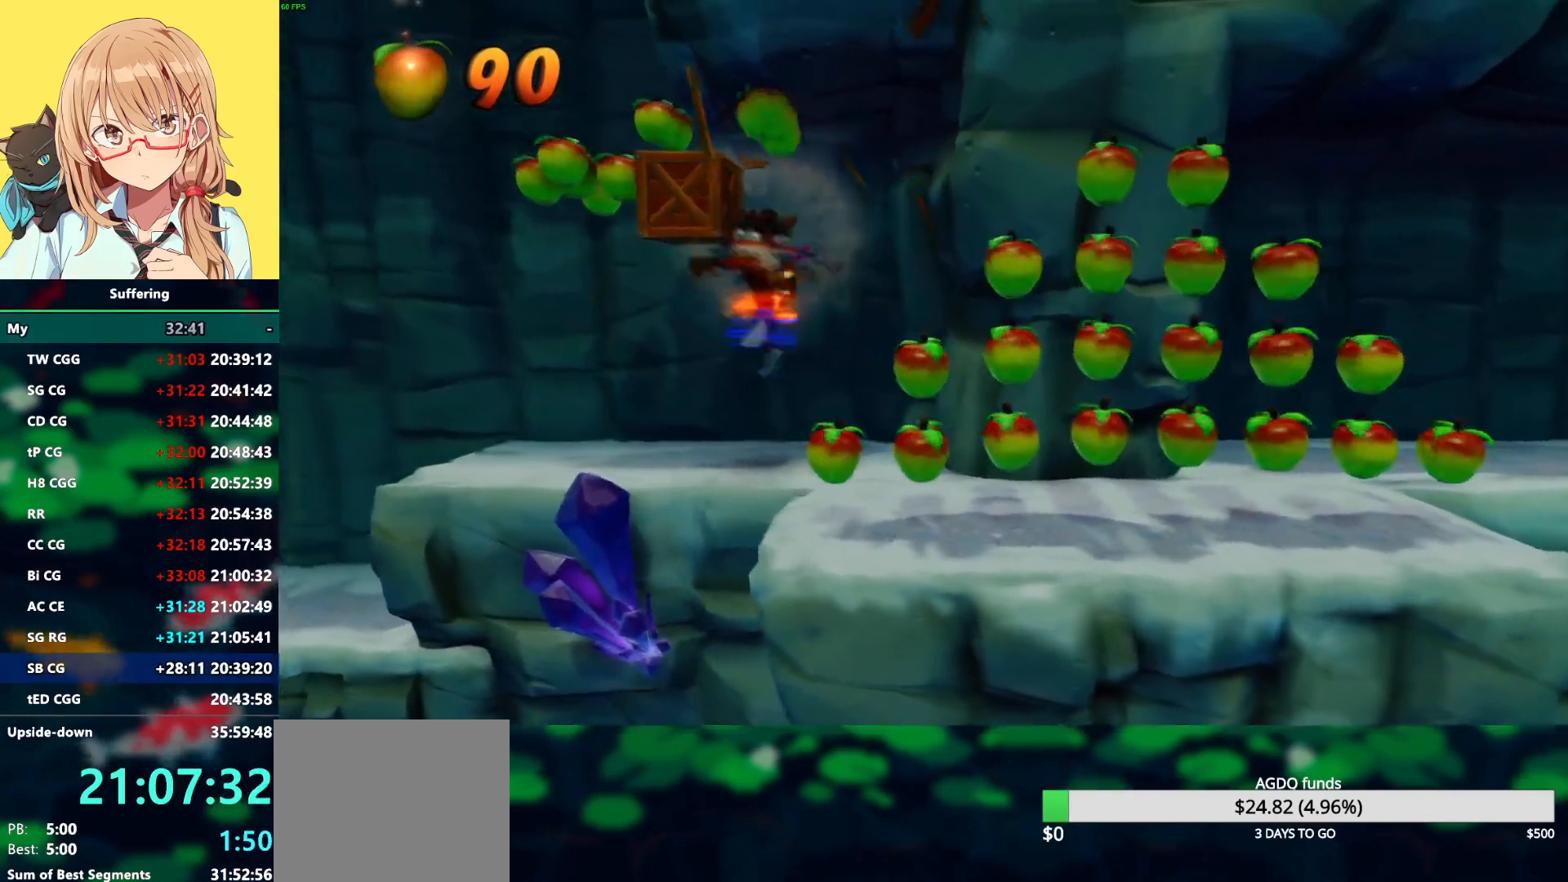
{"dt_ms": 1000, "buttons": ["DPAD_DOWN", "DPAD_RIGHT"], "left_stick": "center", "right_stick": "center"}
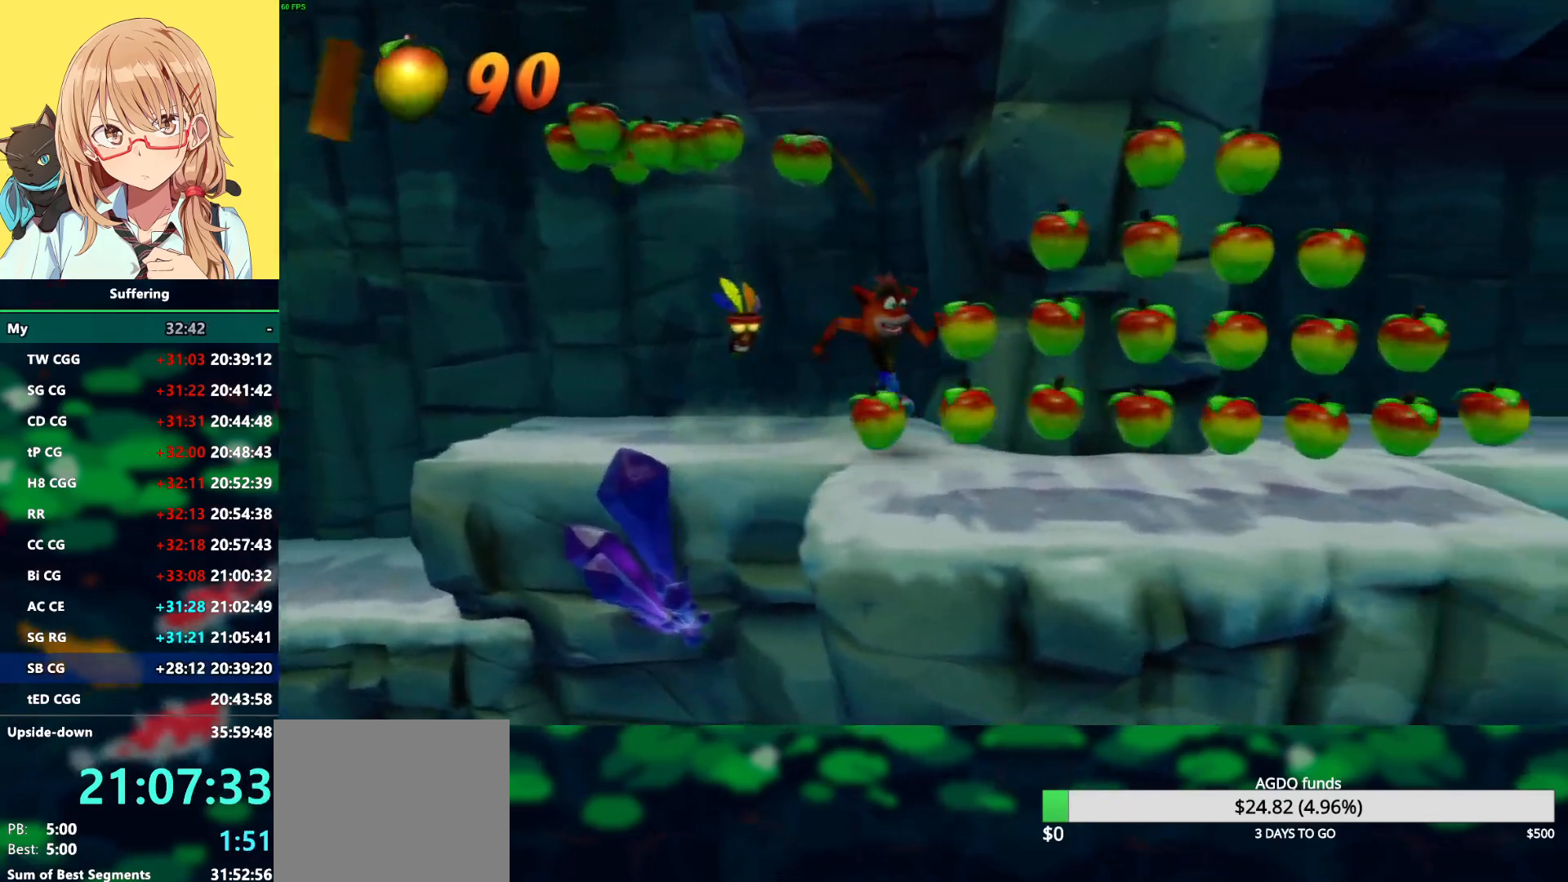
{"dt_ms": 500, "buttons": ["DPAD_RIGHT"], "left_stick": "center", "right_stick": "center", "events": [[233, "DPAD_DOWN", "up"]]}
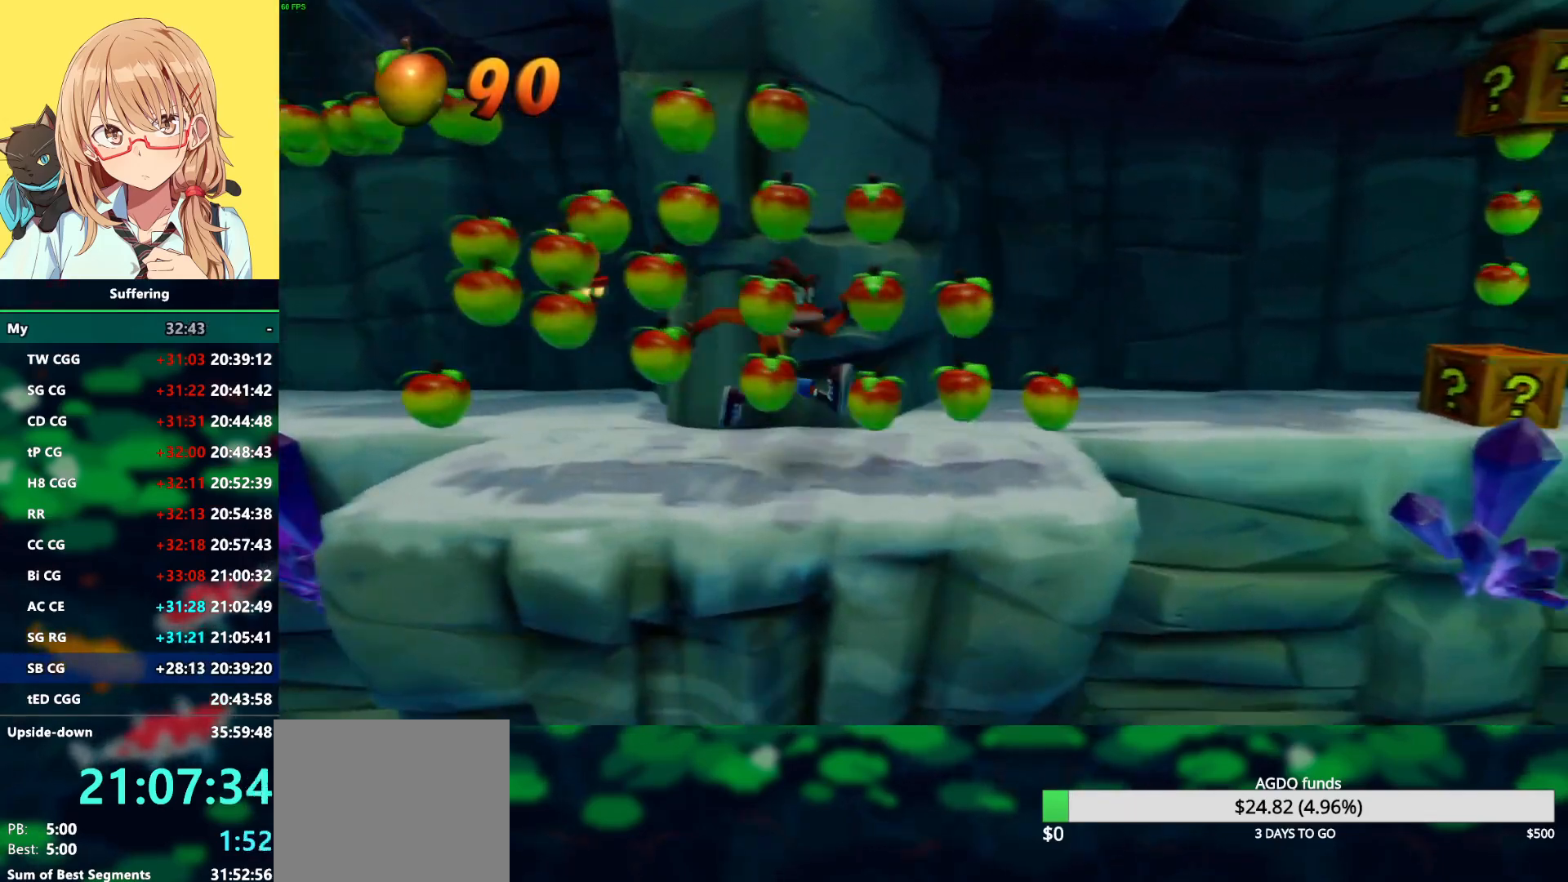
{"dt_ms": 500, "buttons": ["DPAD_UP", "DPAD_RIGHT"], "left_stick": "center", "right_stick": "center", "events": [[167, "DPAD_UP", "down"]]}
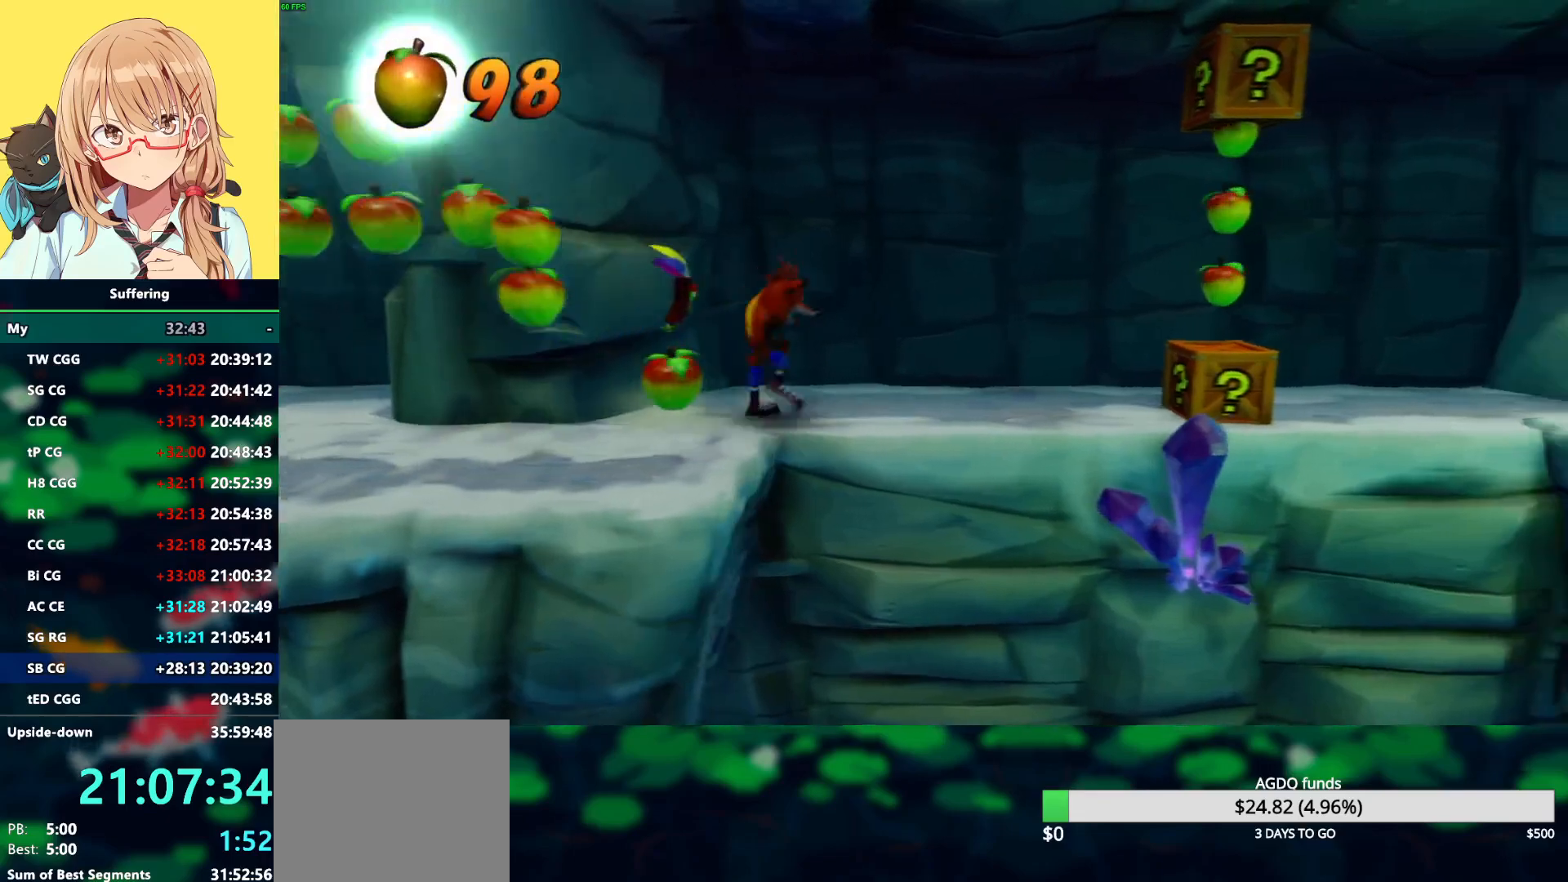
{"dt_ms": 500, "buttons": ["R1", "DPAD_RIGHT"], "left_stick": "center", "right_stick": "center", "events": [[217, "DPAD_UP", "up"], [467, "R1", "down"]]}
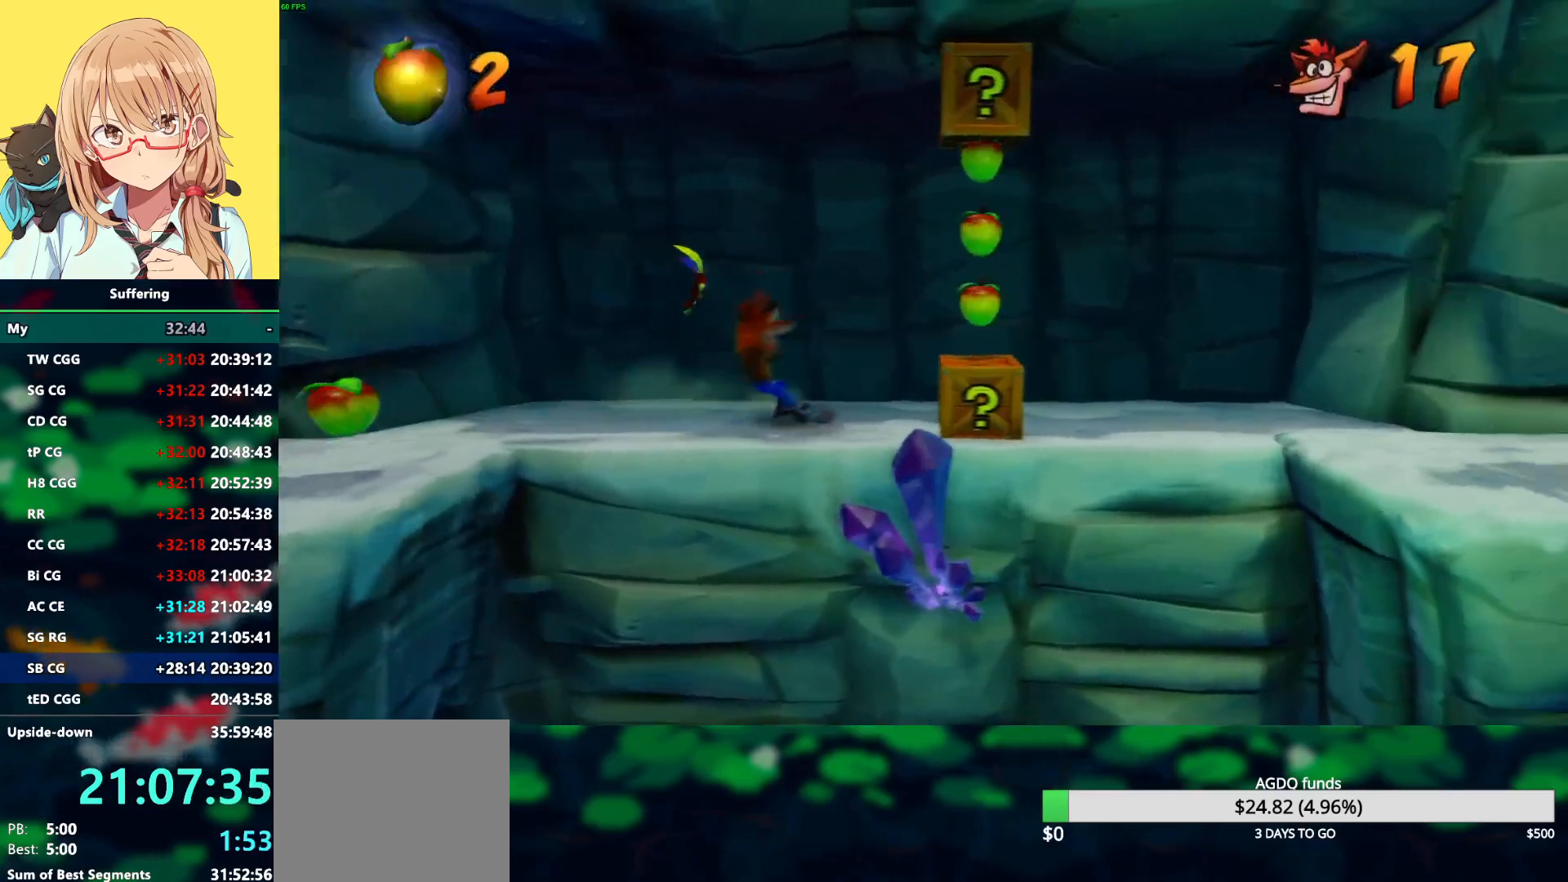
{"dt_ms": 500, "buttons": ["DPAD_RIGHT"], "left_stick": "center", "right_stick": "center", "events": [[150, "CROSS", "down"], [233, "SQUARE", "down"], [283, "DPAD_RIGHT", "up"], [350, "R1", "up"], [383, "CROSS", "up"], [400, "SQUARE", "up"], [450, "DPAD_RIGHT", "down"]]}
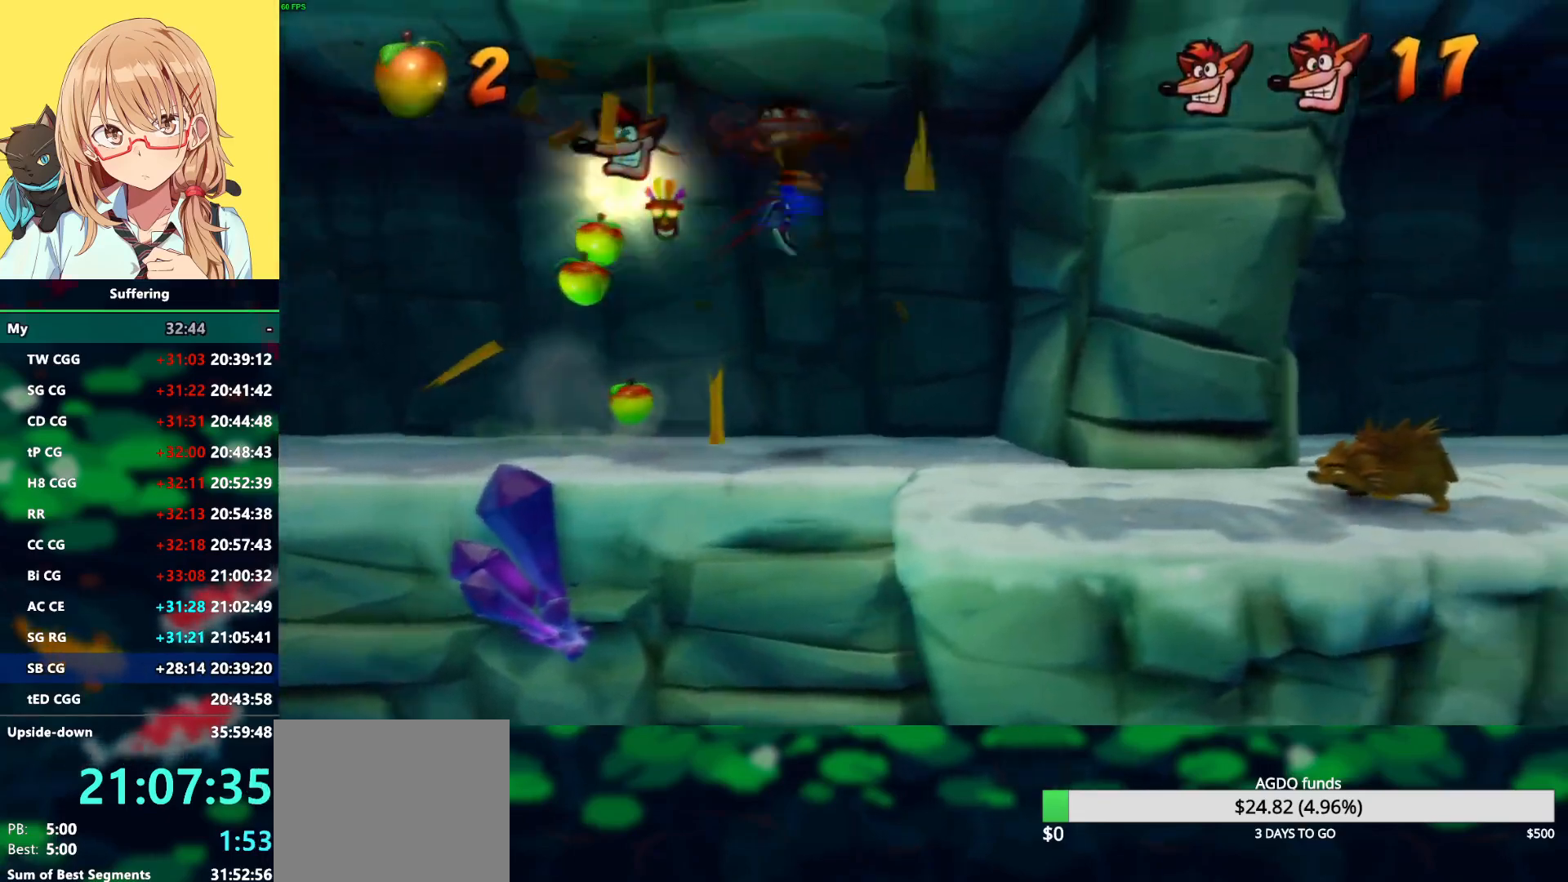
{"dt_ms": 500, "buttons": ["DPAD_DOWN", "DPAD_RIGHT"], "left_stick": "center", "right_stick": "center", "events": [[267, "DPAD_DOWN", "down"]]}
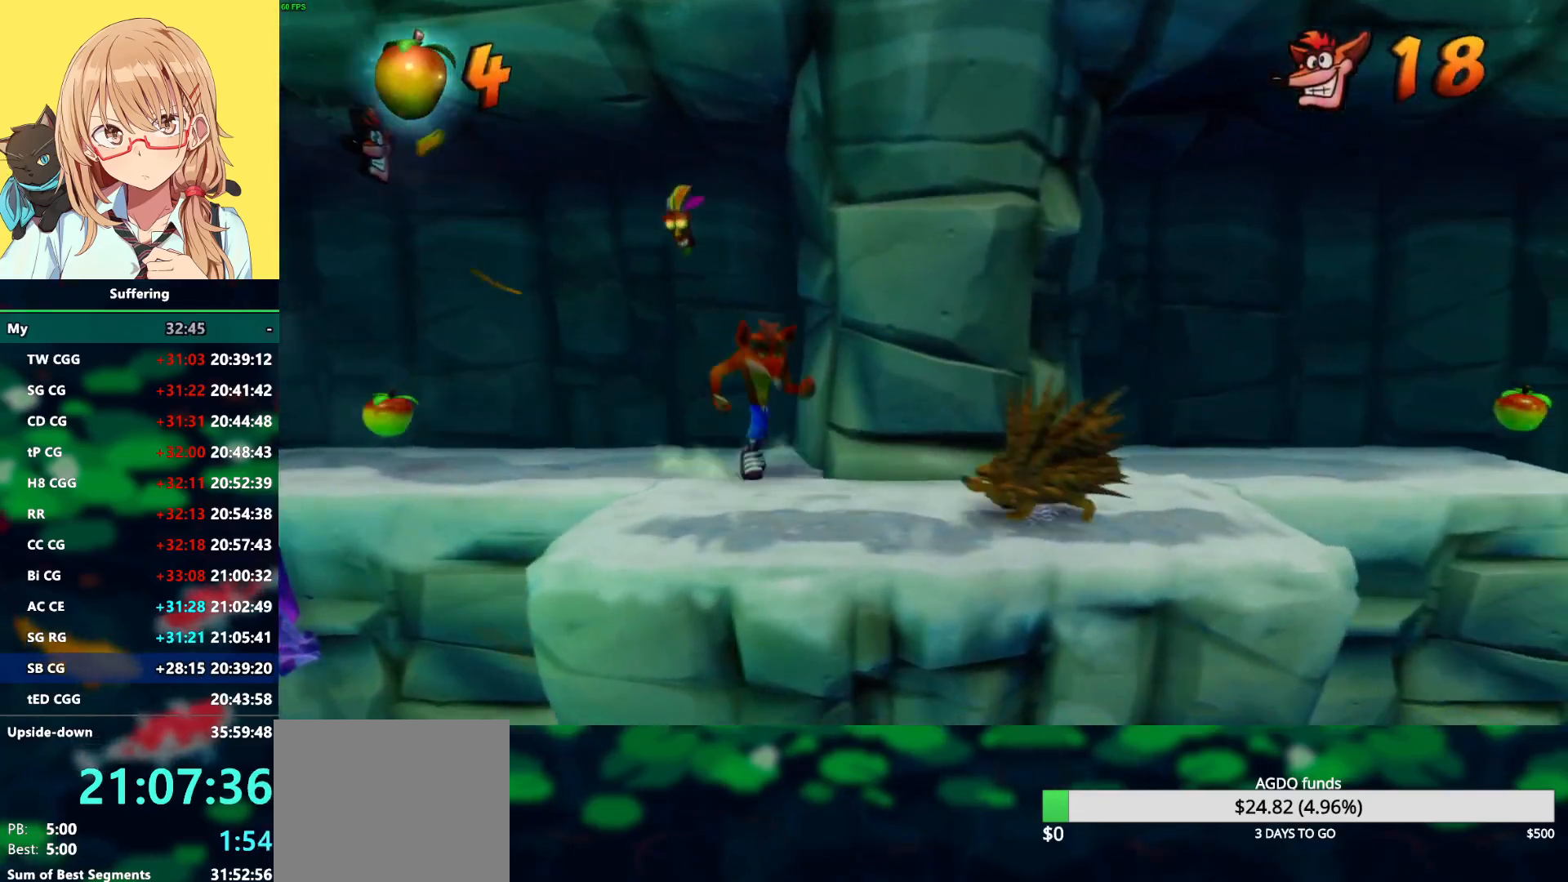
{"dt_ms": 500, "buttons": ["CROSS", "R1", "DPAD_UP", "DPAD_RIGHT"], "left_stick": "center", "right_stick": "center", "events": [[67, "R1", "down"], [100, "DPAD_DOWN", "up"], [117, "CROSS", "down"], [467, "DPAD_UP", "down"]]}
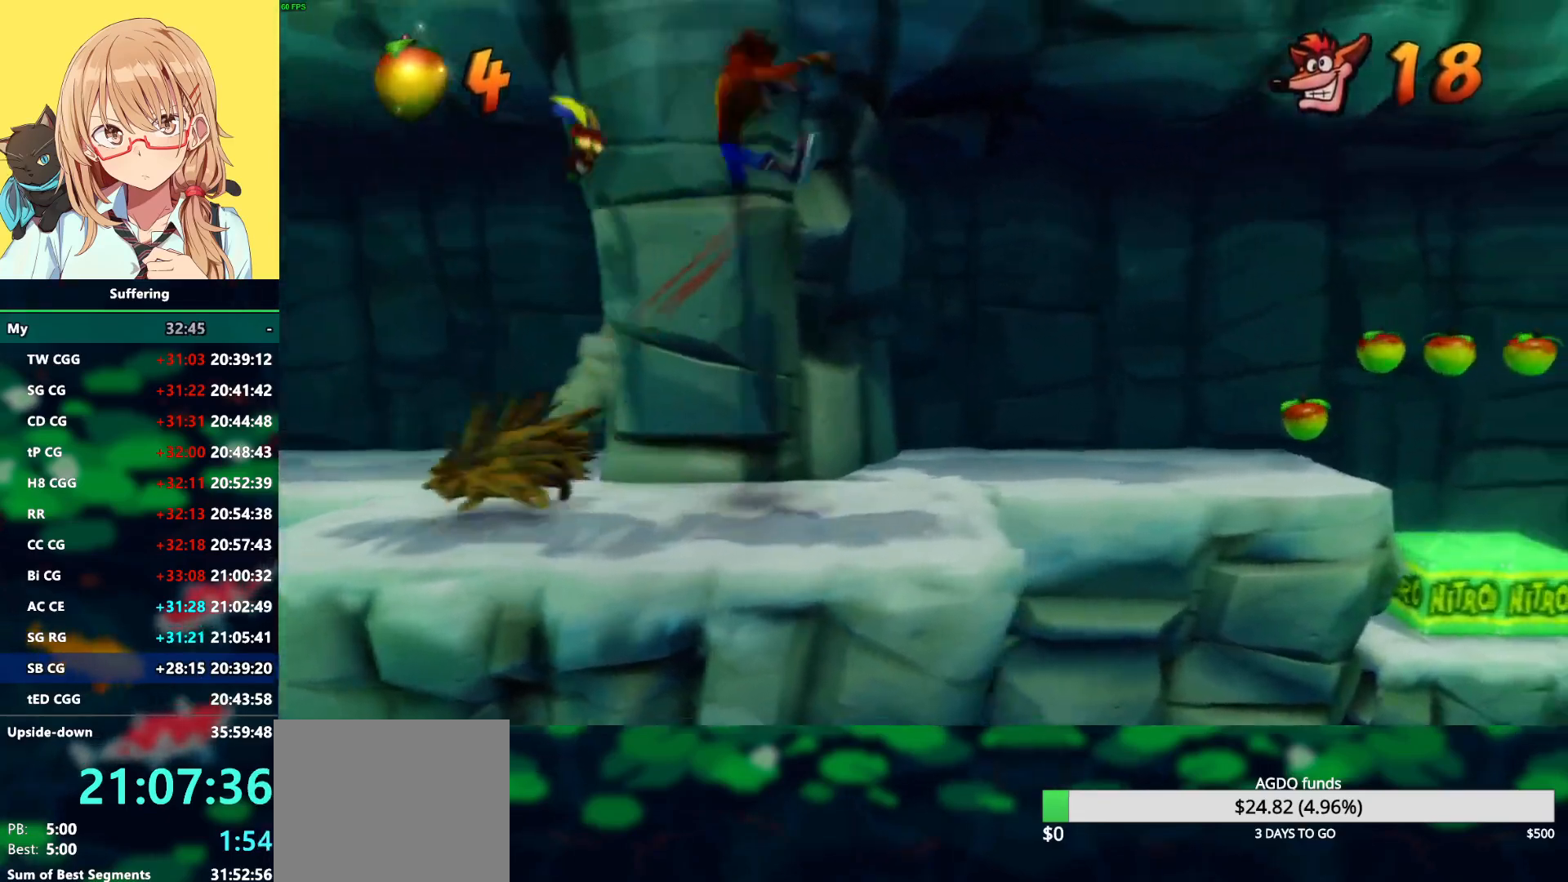
{"dt_ms": 500, "buttons": ["DPAD_RIGHT"], "left_stick": "center", "right_stick": "center", "events": [[167, "R1", "up"], [183, "CROSS", "up"], [500, "DPAD_UP", "up"]]}
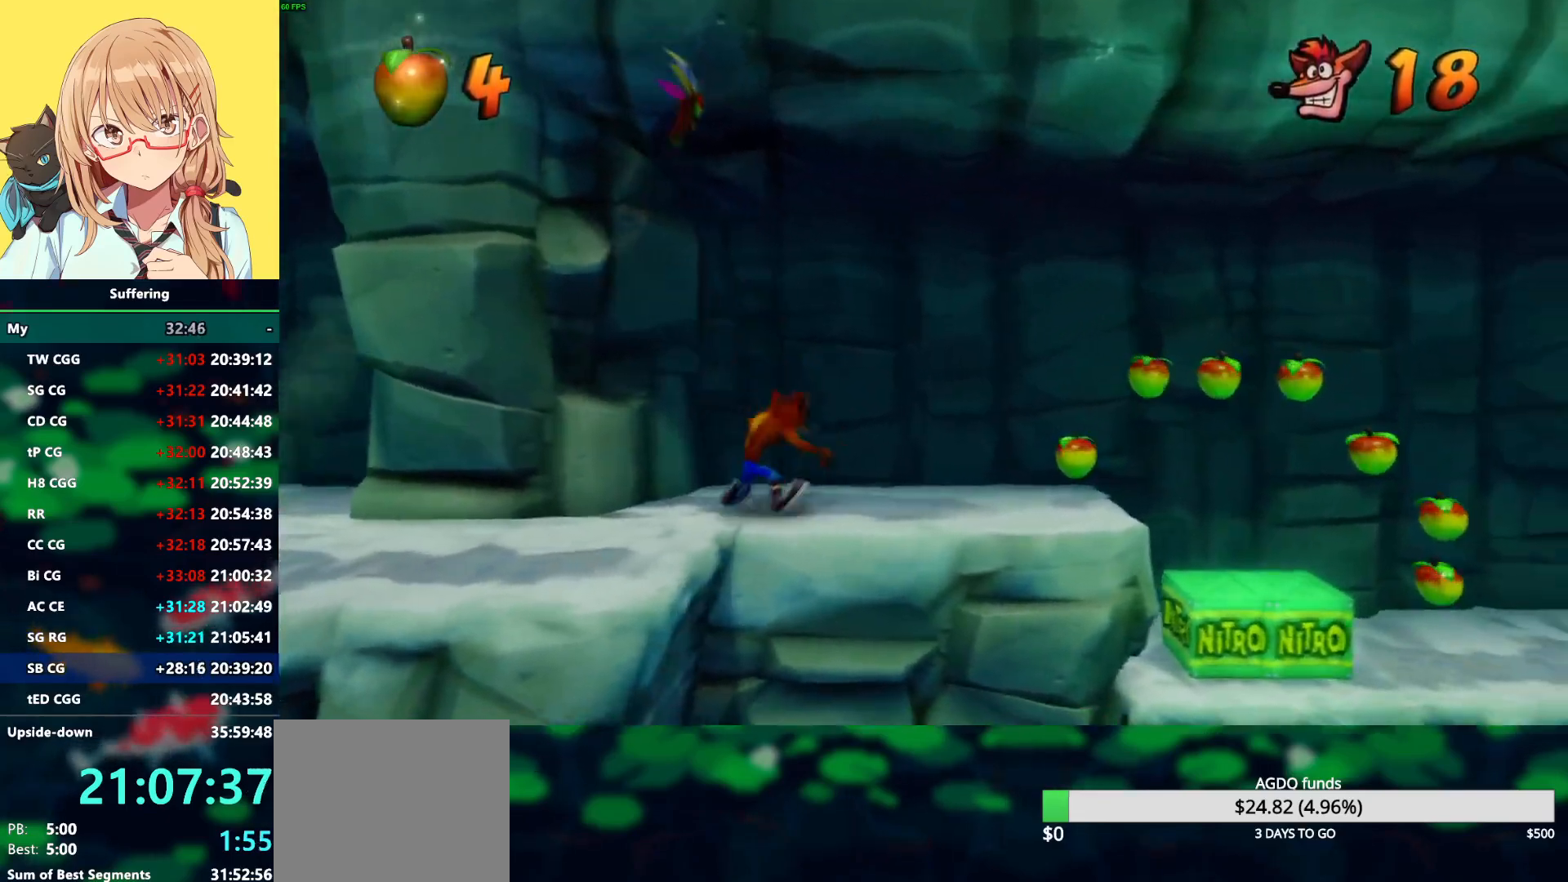
{"dt_ms": 500, "buttons": ["R1", "DPAD_RIGHT"], "left_stick": "center", "right_stick": "center", "events": [[350, "R1", "down"]]}
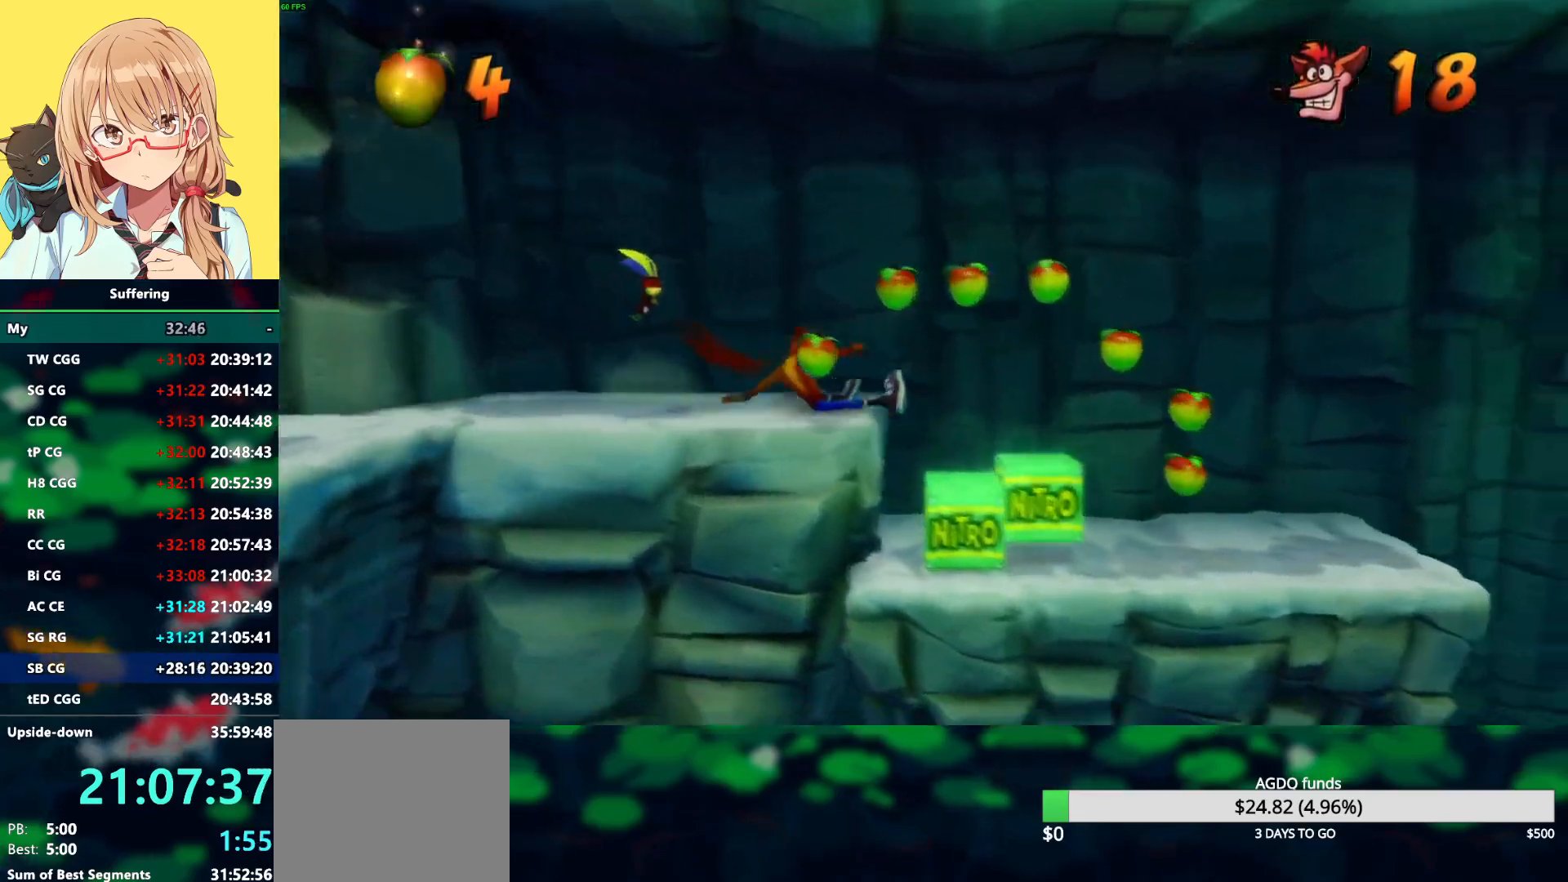
{"dt_ms": 500, "buttons": ["DPAD_RIGHT"], "left_stick": "center", "right_stick": "center", "events": [[100, "CROSS", "down"], [267, "CROSS", "up"], [267, "R1", "up"]]}
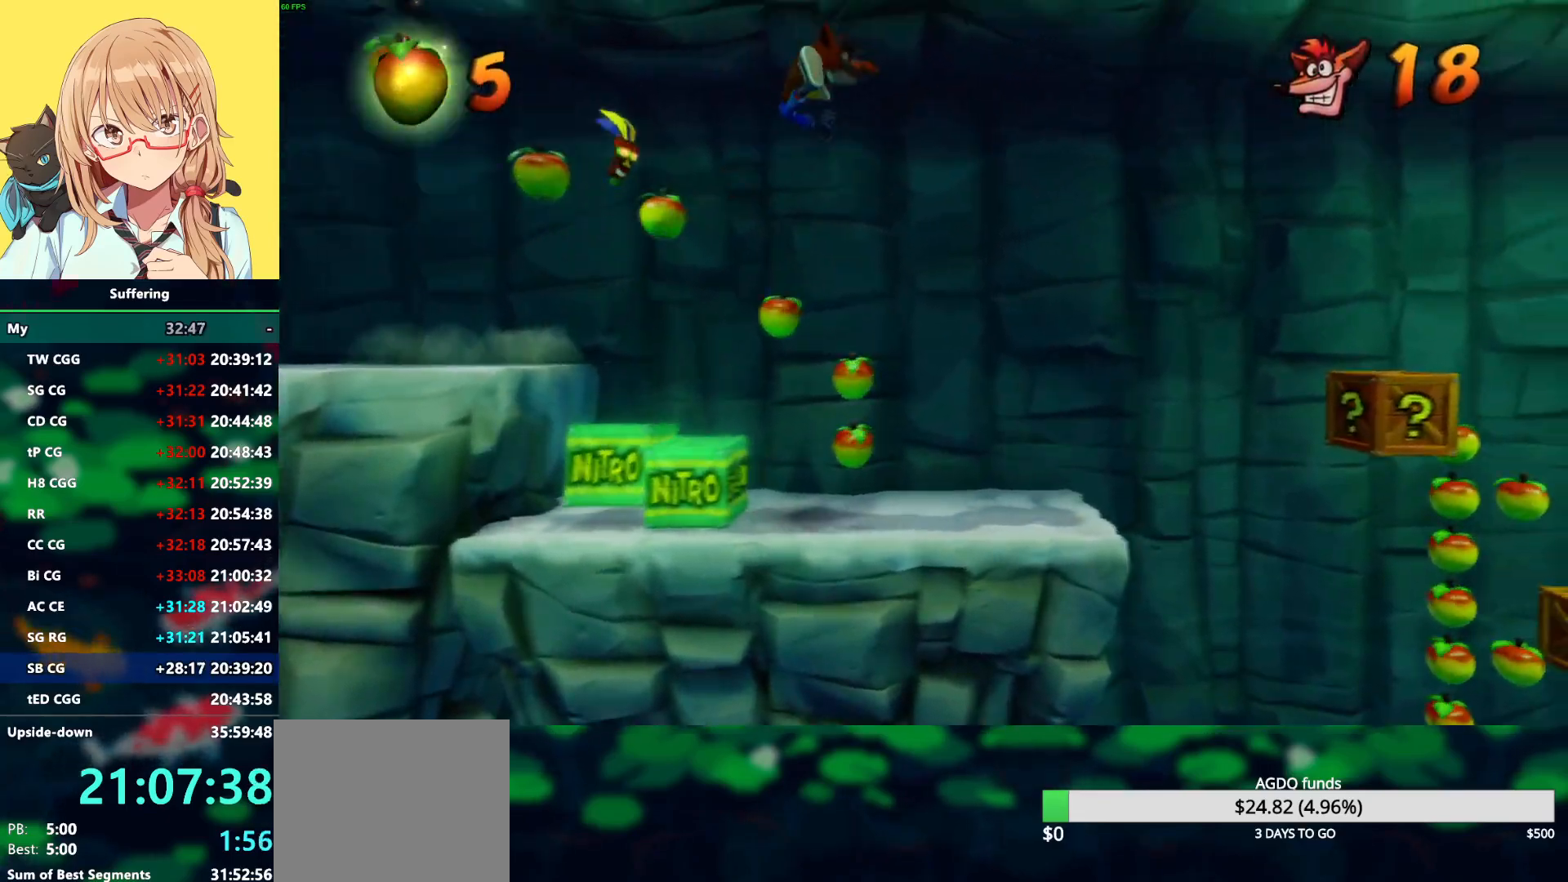
{"dt_ms": 500, "buttons": ["R1", "DPAD_RIGHT"], "left_stick": "center", "right_stick": "center", "events": [[450, "R1", "down"]]}
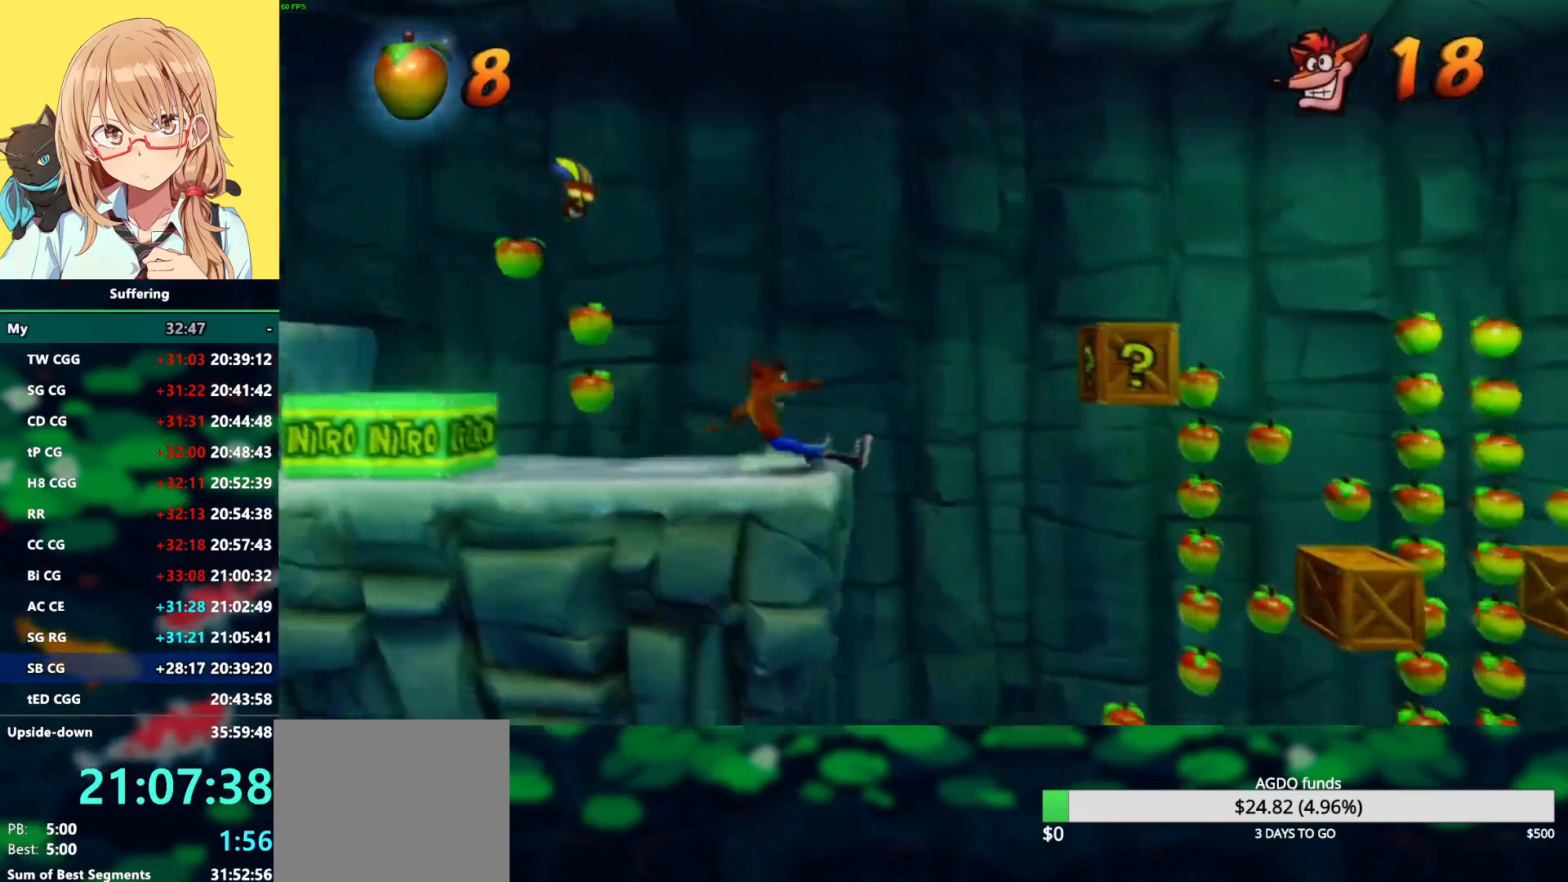
{"dt_ms": 500, "buttons": [], "left_stick": "center", "right_stick": "center", "events": [[67, "CROSS", "down"], [250, "R1", "up"], [283, "CROSS", "up"], [483, "DPAD_RIGHT", "up"]]}
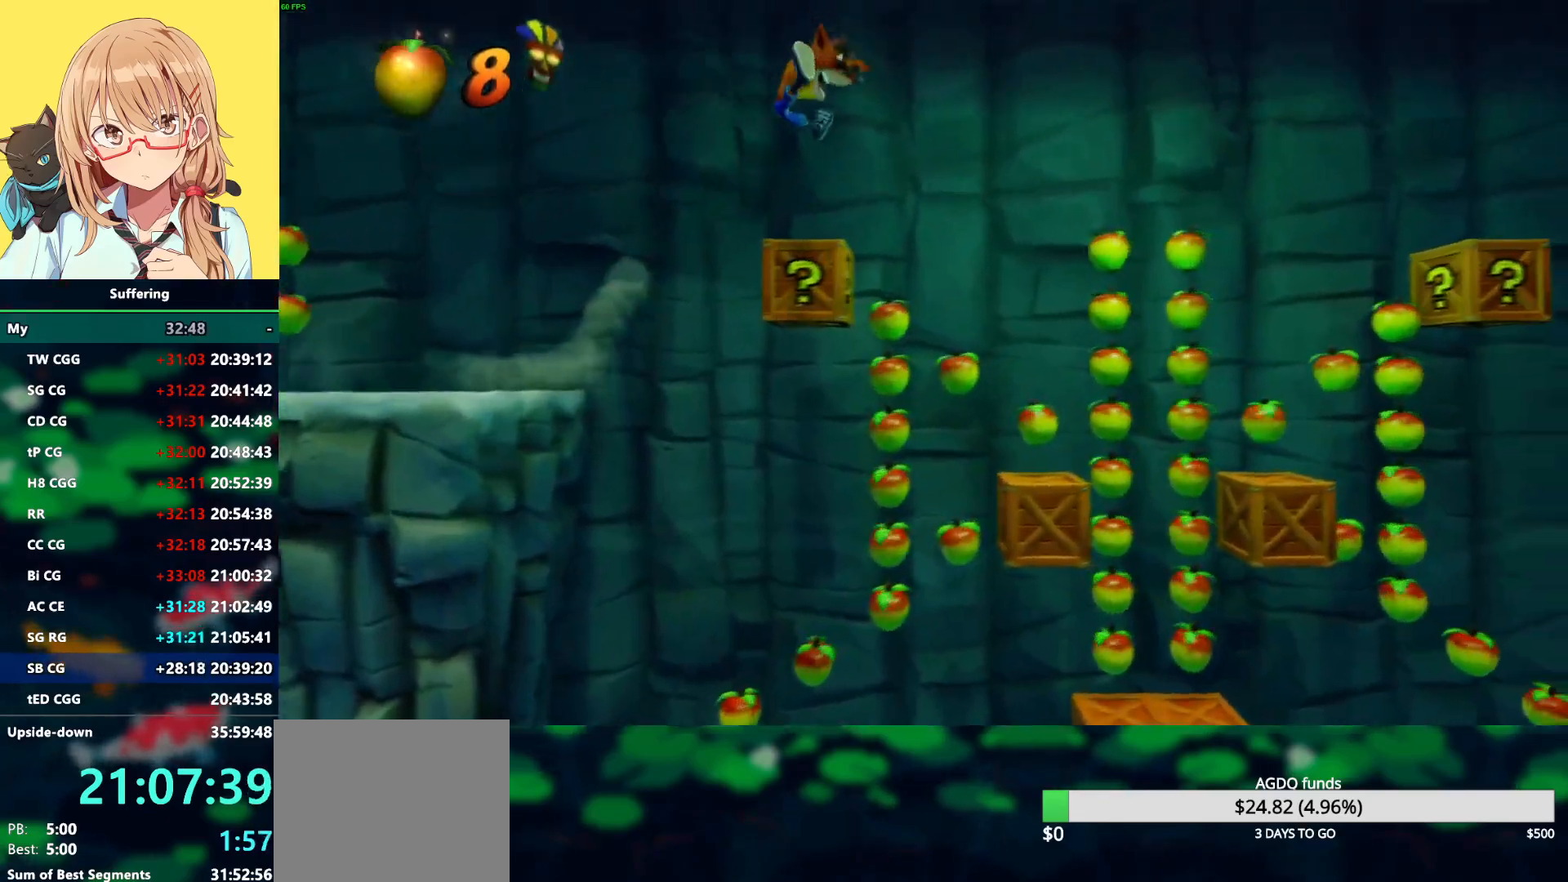
{"dt_ms": 500, "buttons": ["DPAD_RIGHT"], "left_stick": "center", "right_stick": "center", "events": [[250, "CROSS", "down"], [267, "DPAD_RIGHT", "down"], [367, "CROSS", "up"]]}
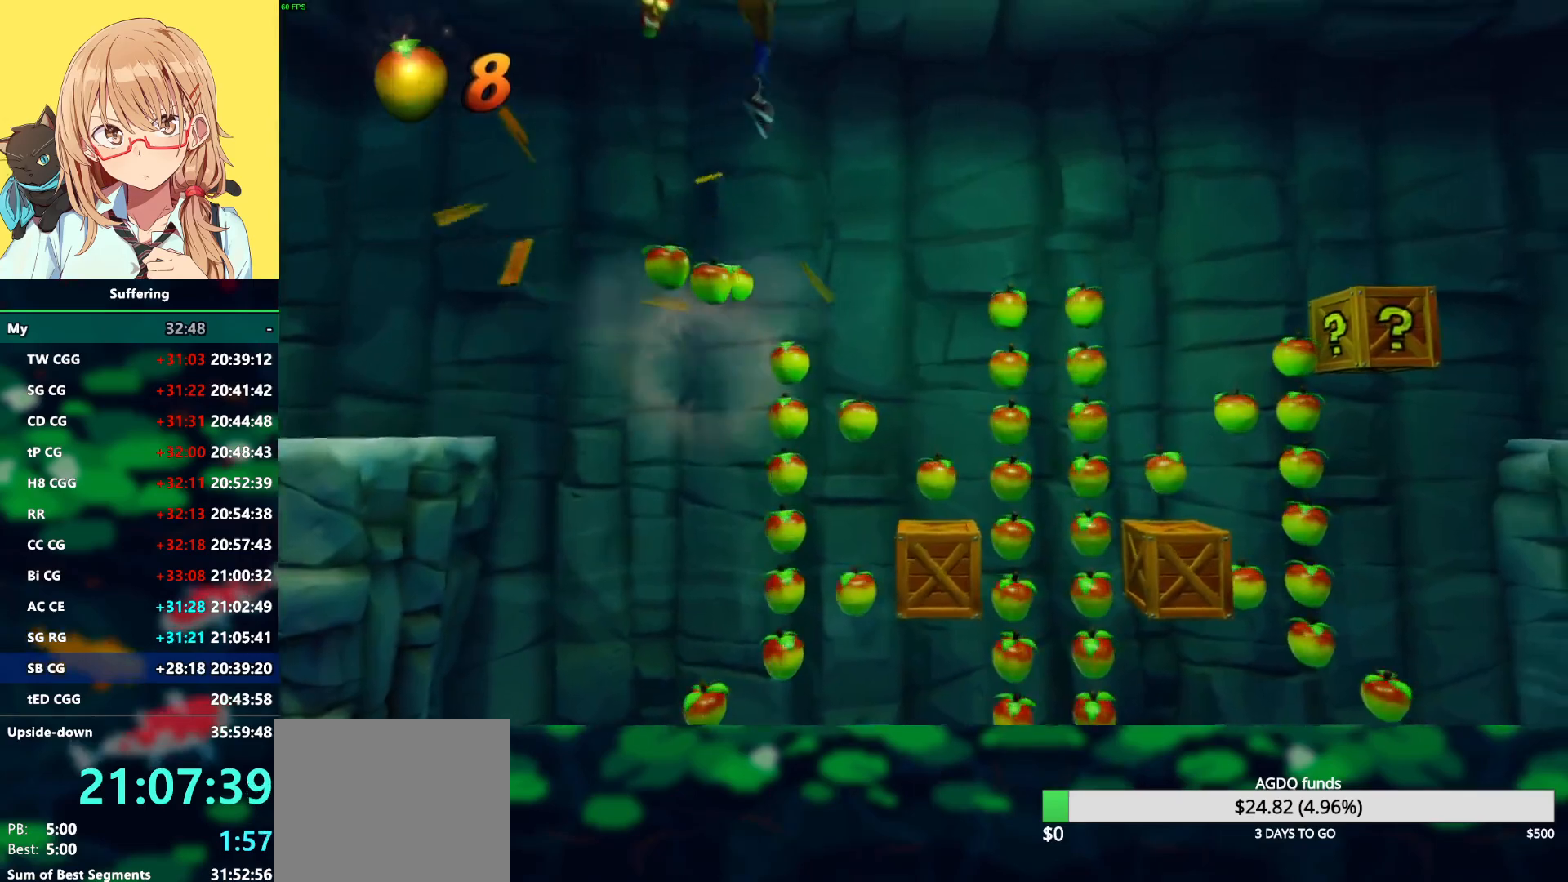
{"dt_ms": 500, "buttons": [], "left_stick": "center", "right_stick": "center", "events": [[250, "DPAD_RIGHT", "up"]]}
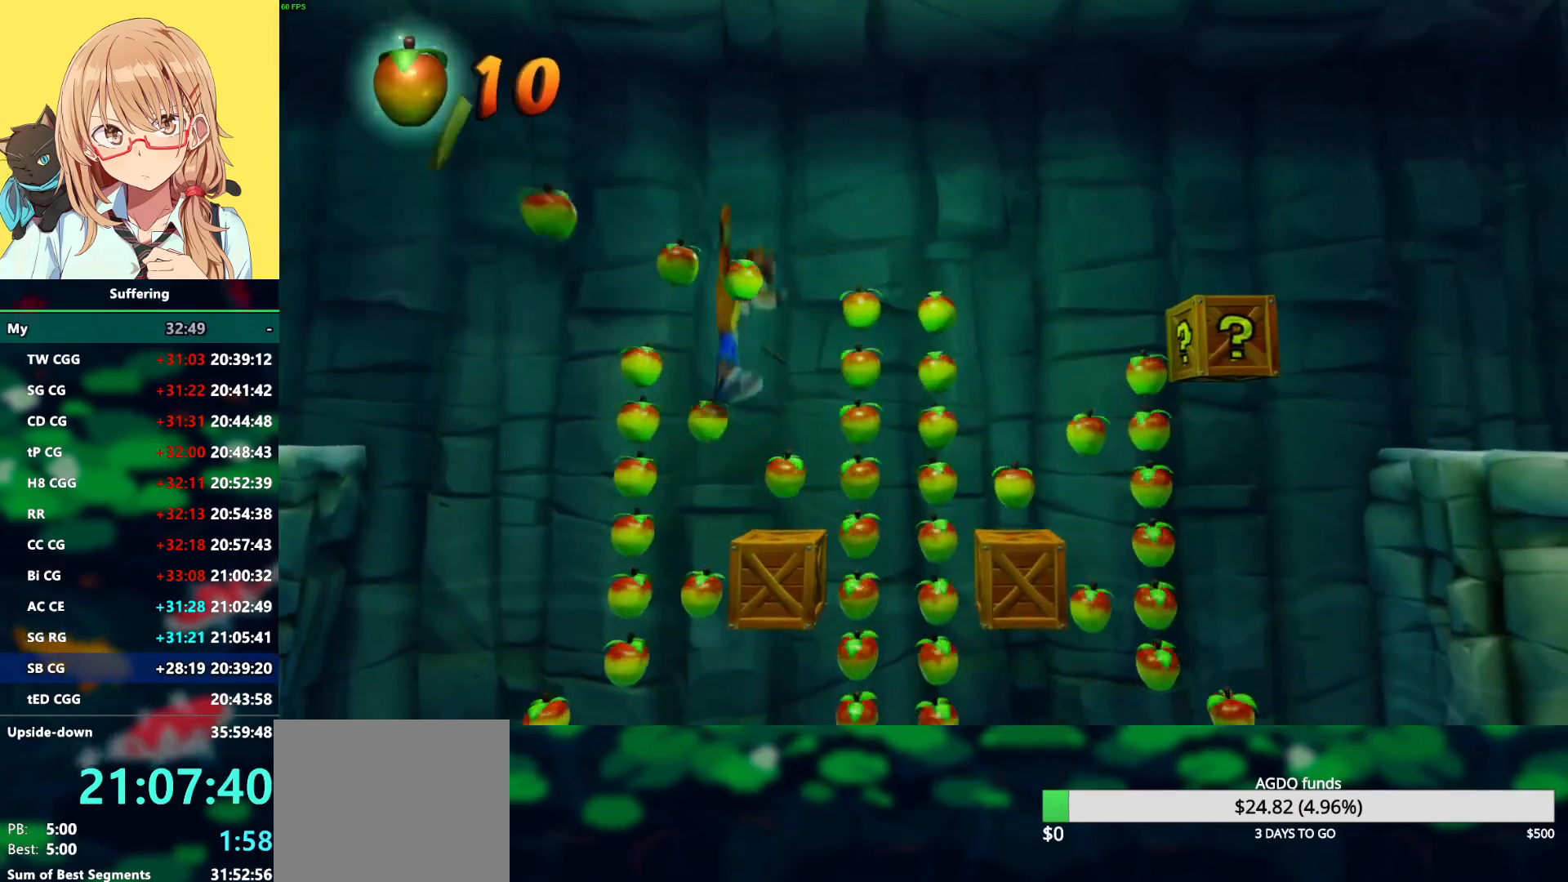
{"dt_ms": 500, "buttons": ["DPAD_RIGHT"], "left_stick": "center", "right_stick": "center", "events": [[33, "DPAD_RIGHT", "down"], [117, "CROSS", "down"], [233, "CROSS", "up"]]}
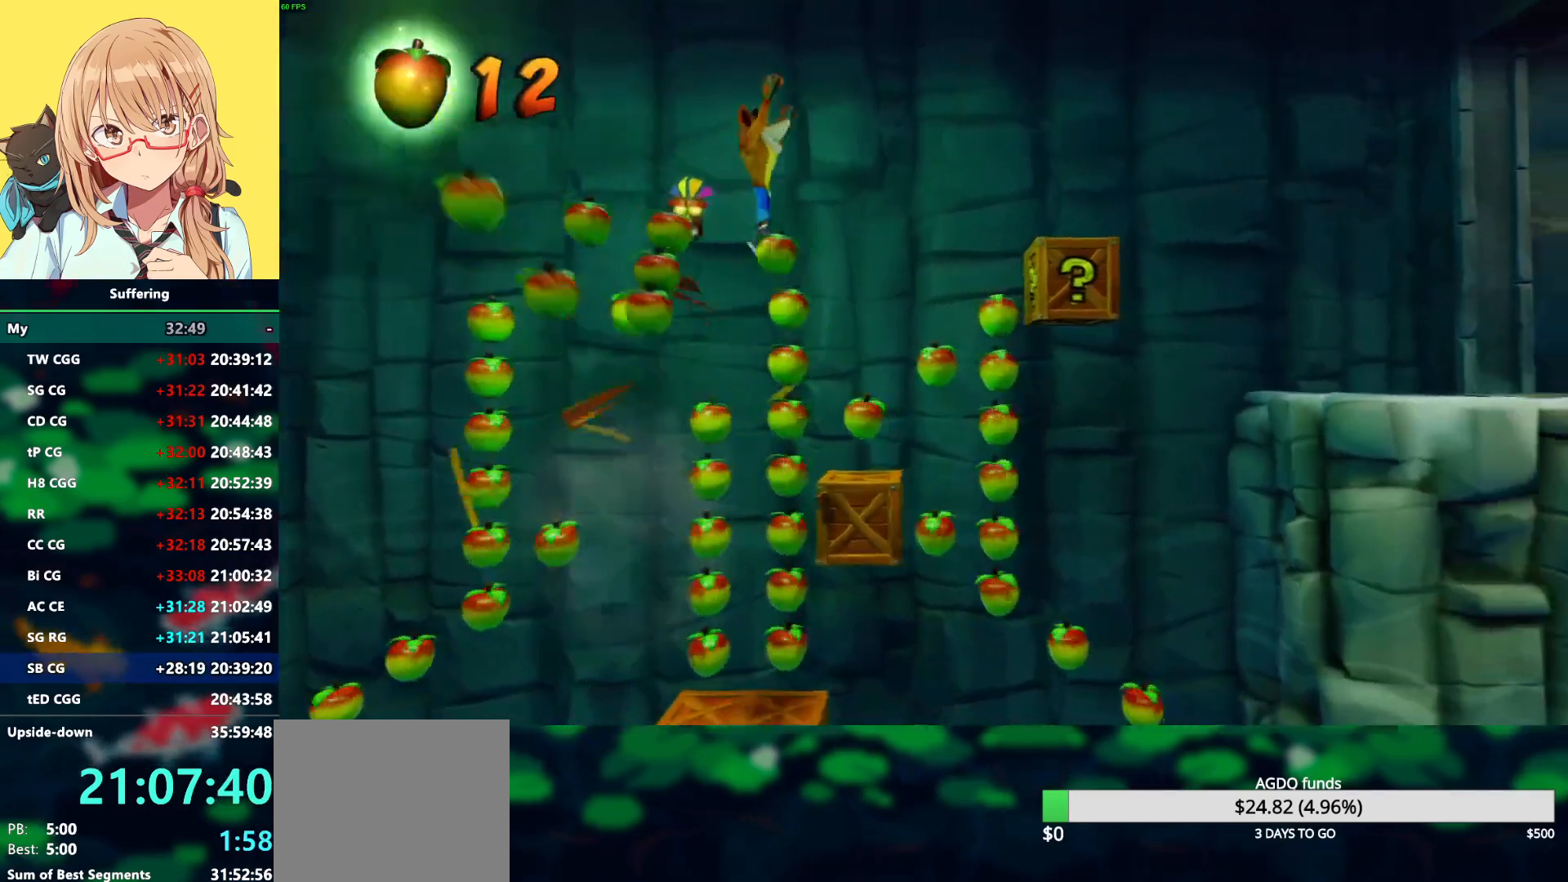
{"dt_ms": 500, "buttons": ["DPAD_RIGHT"], "left_stick": "center", "right_stick": "center", "events": [[367, "CROSS", "down"], [483, "CROSS", "up"]]}